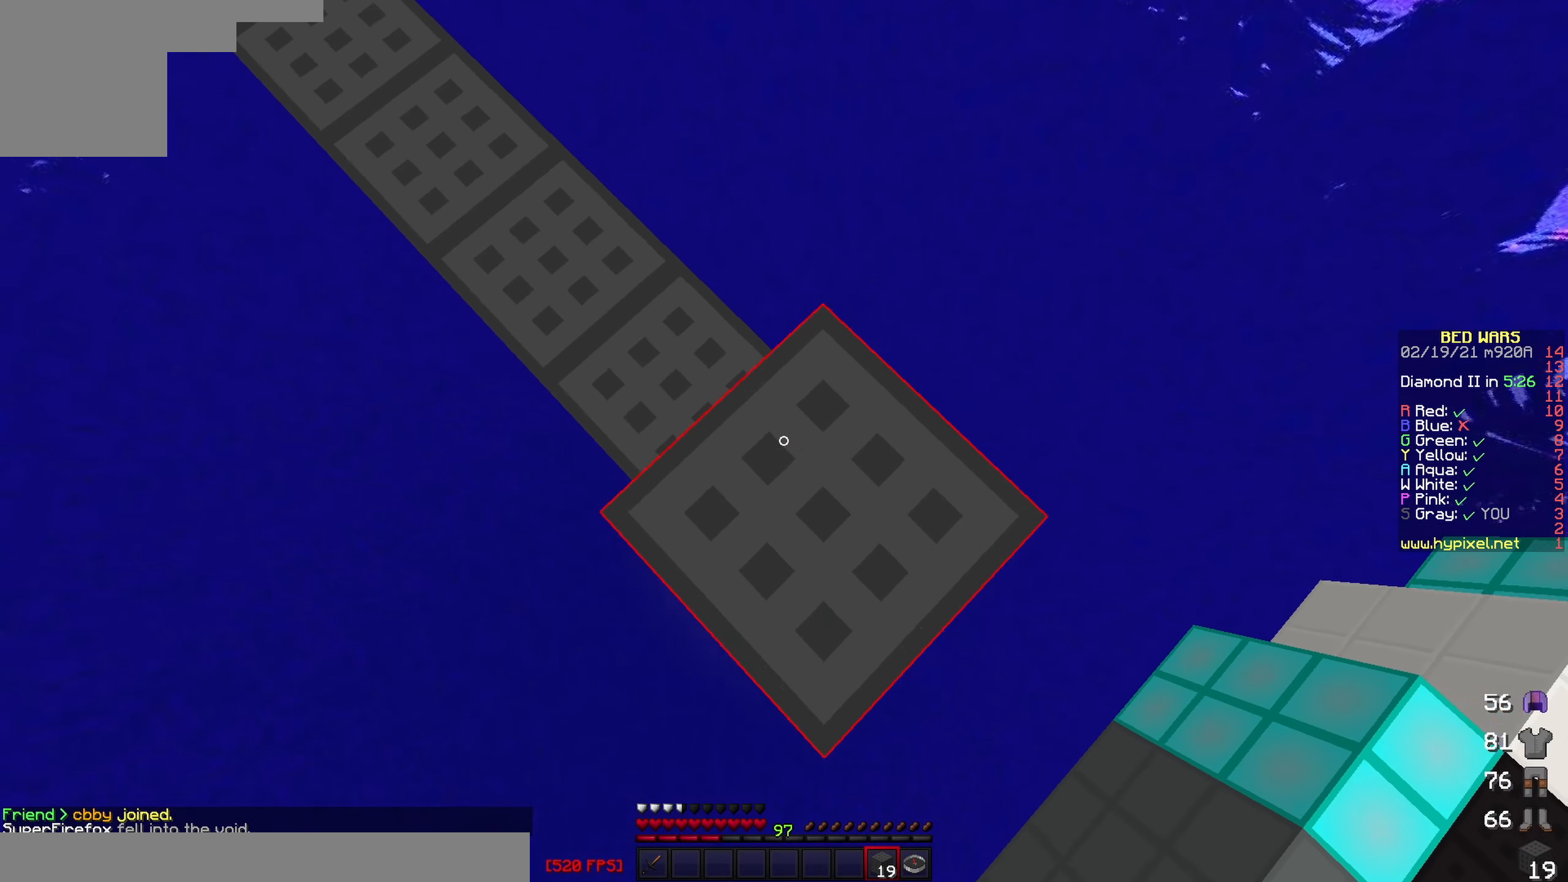
Gameplay with keyboard; each line is a JSON object with the keys held at the frame after it. "events" lists presses ("down") and releases ("up") of "a", "d", "s" and "w" between this image and that frame as [ms after this image, input, new state], when the widget could be followed in between. No other keys are recorded. Mouse input is not recorded.
{"keys": ["d", "s"], "events": []}
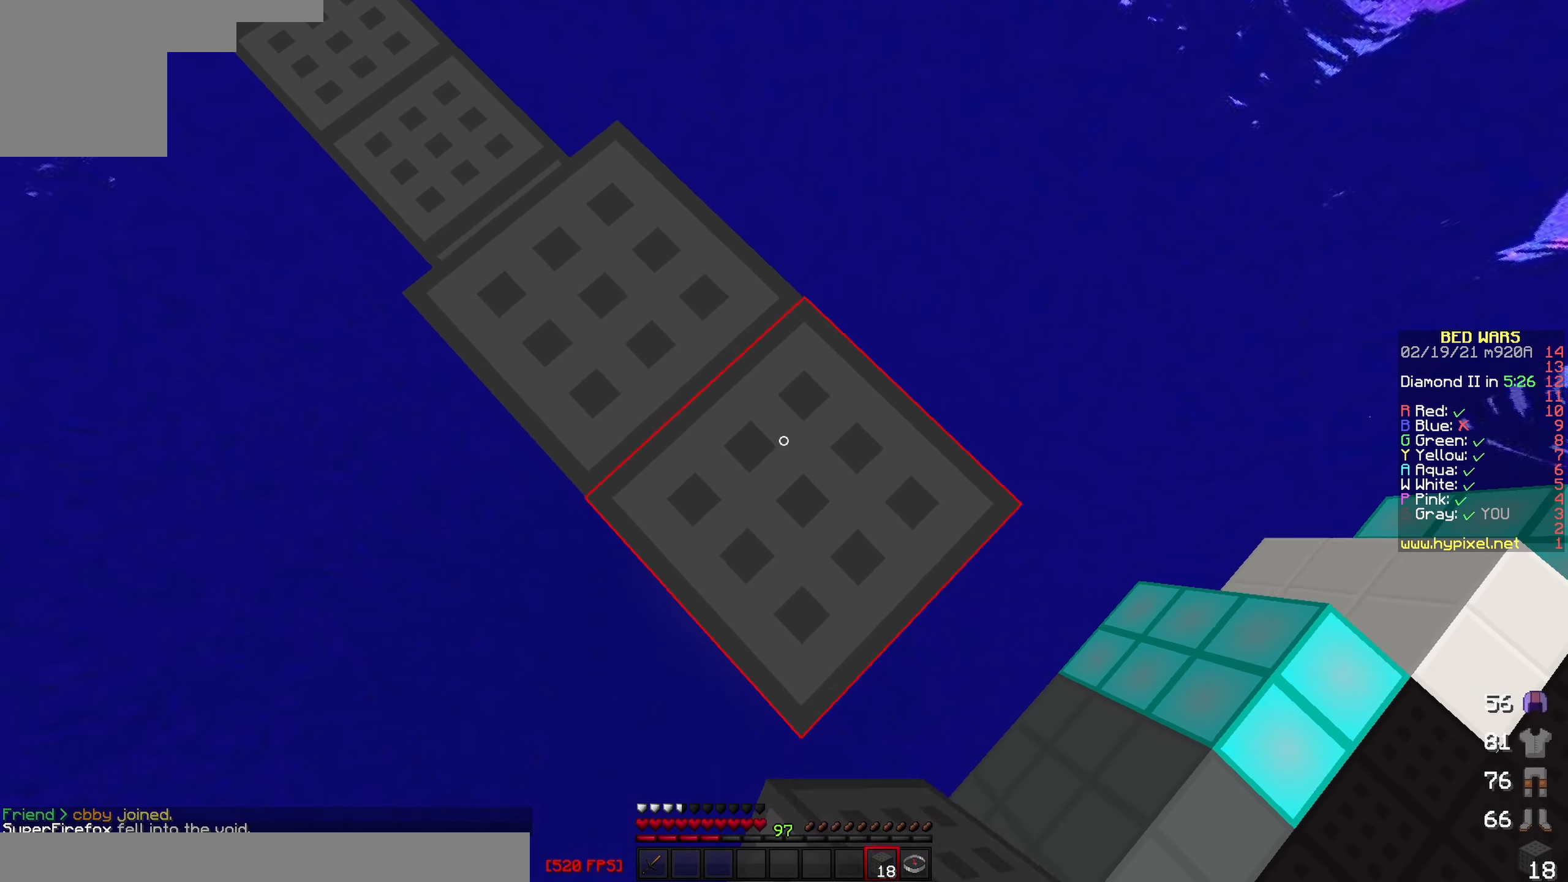
{"keys": ["d", "s"], "events": []}
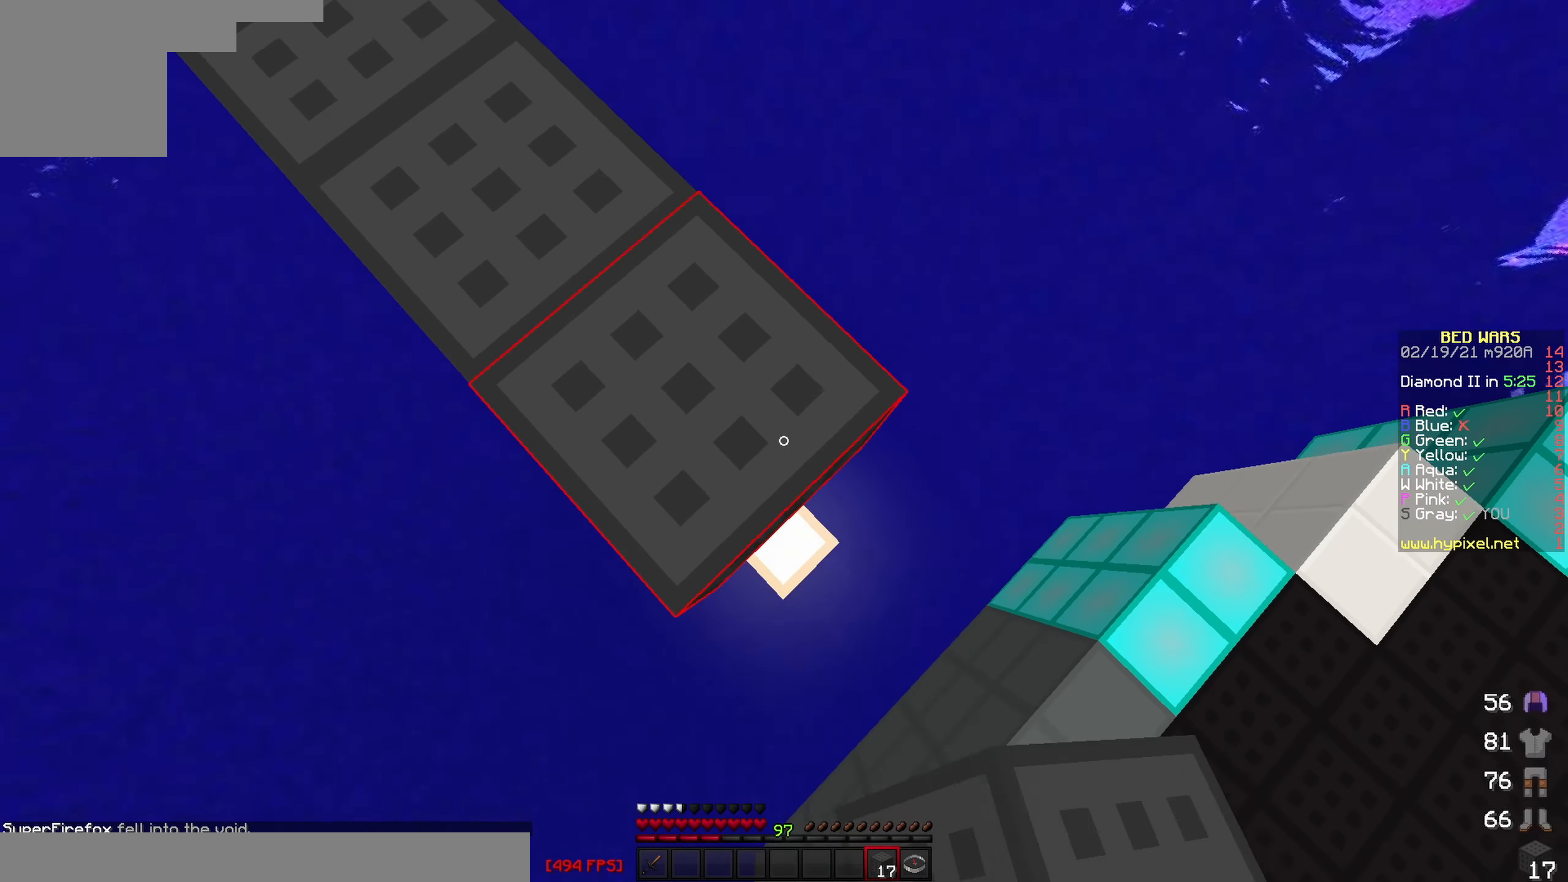
{"keys": ["d", "s"], "events": []}
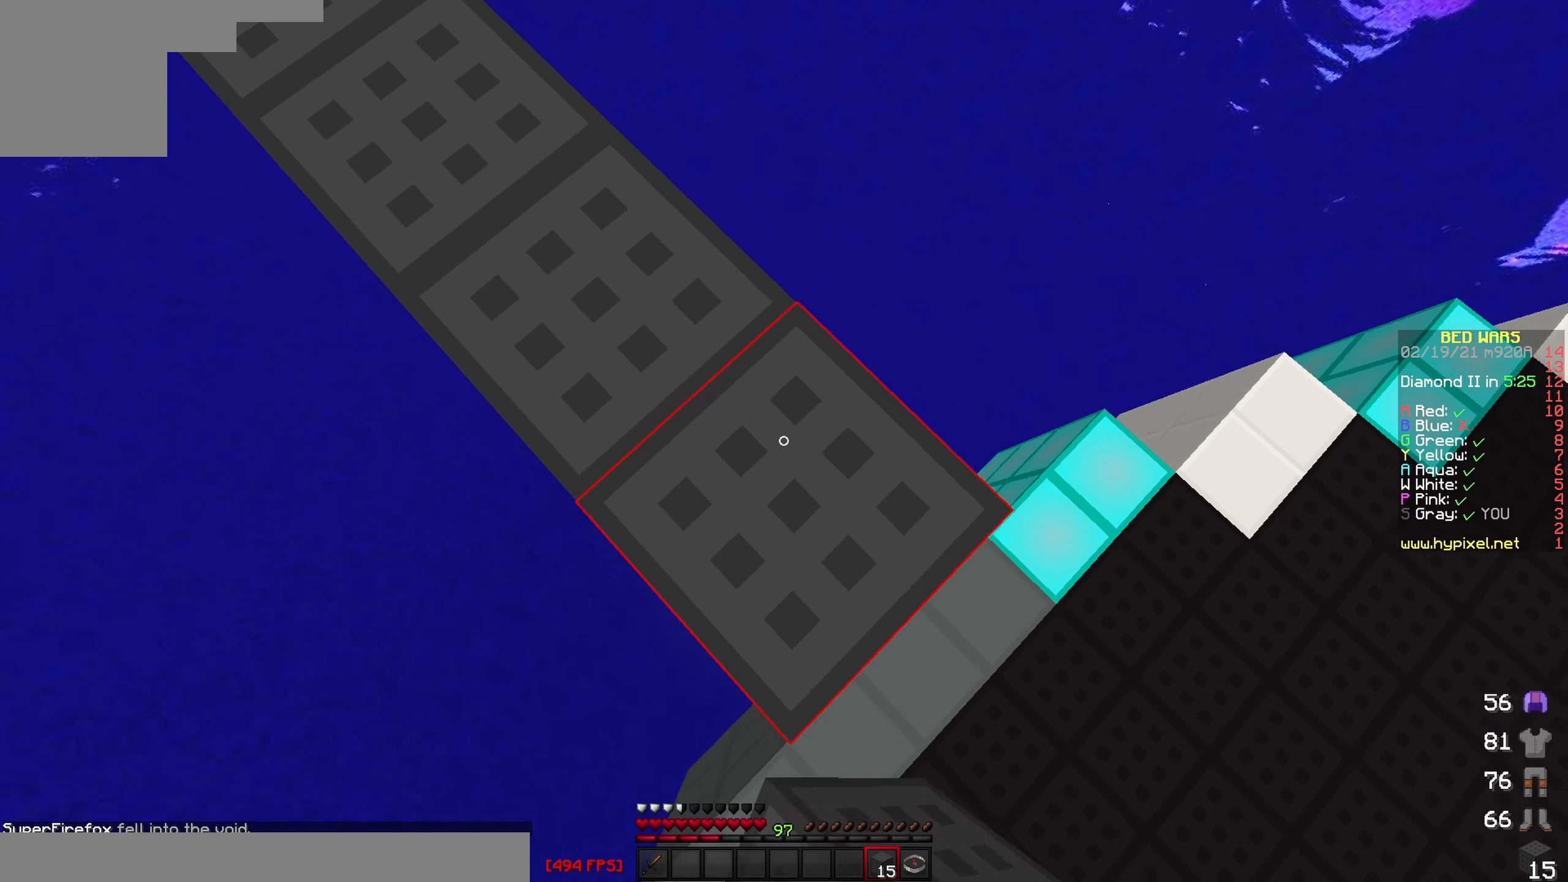
{"keys": ["d"], "events": [[500, "s", "up"]]}
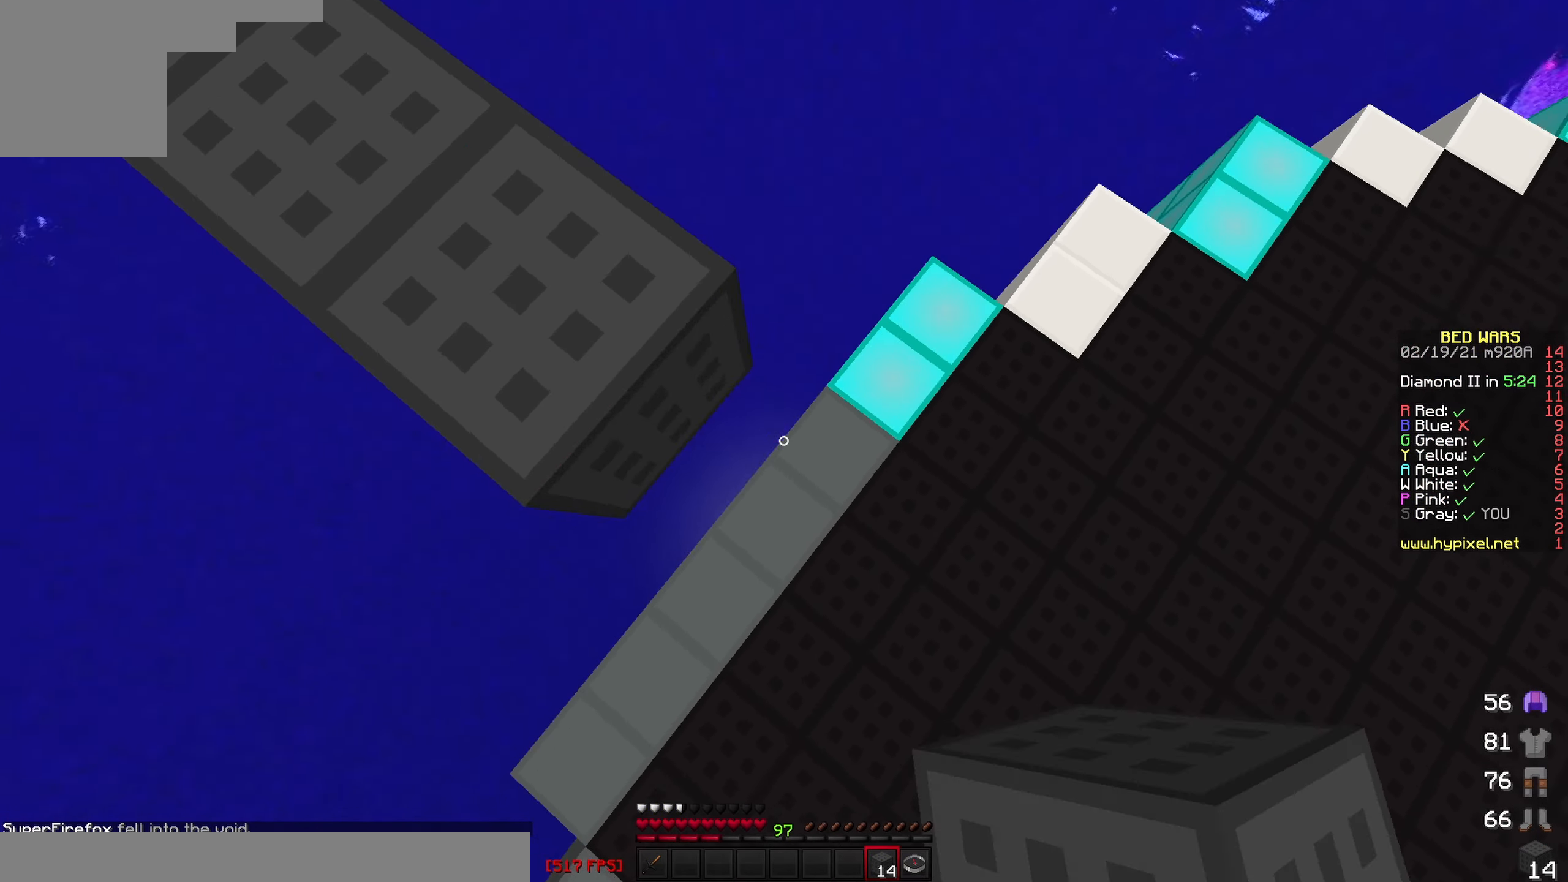
{"keys": ["w"], "events": [[150, "w", "down"], [217, "d", "up"]]}
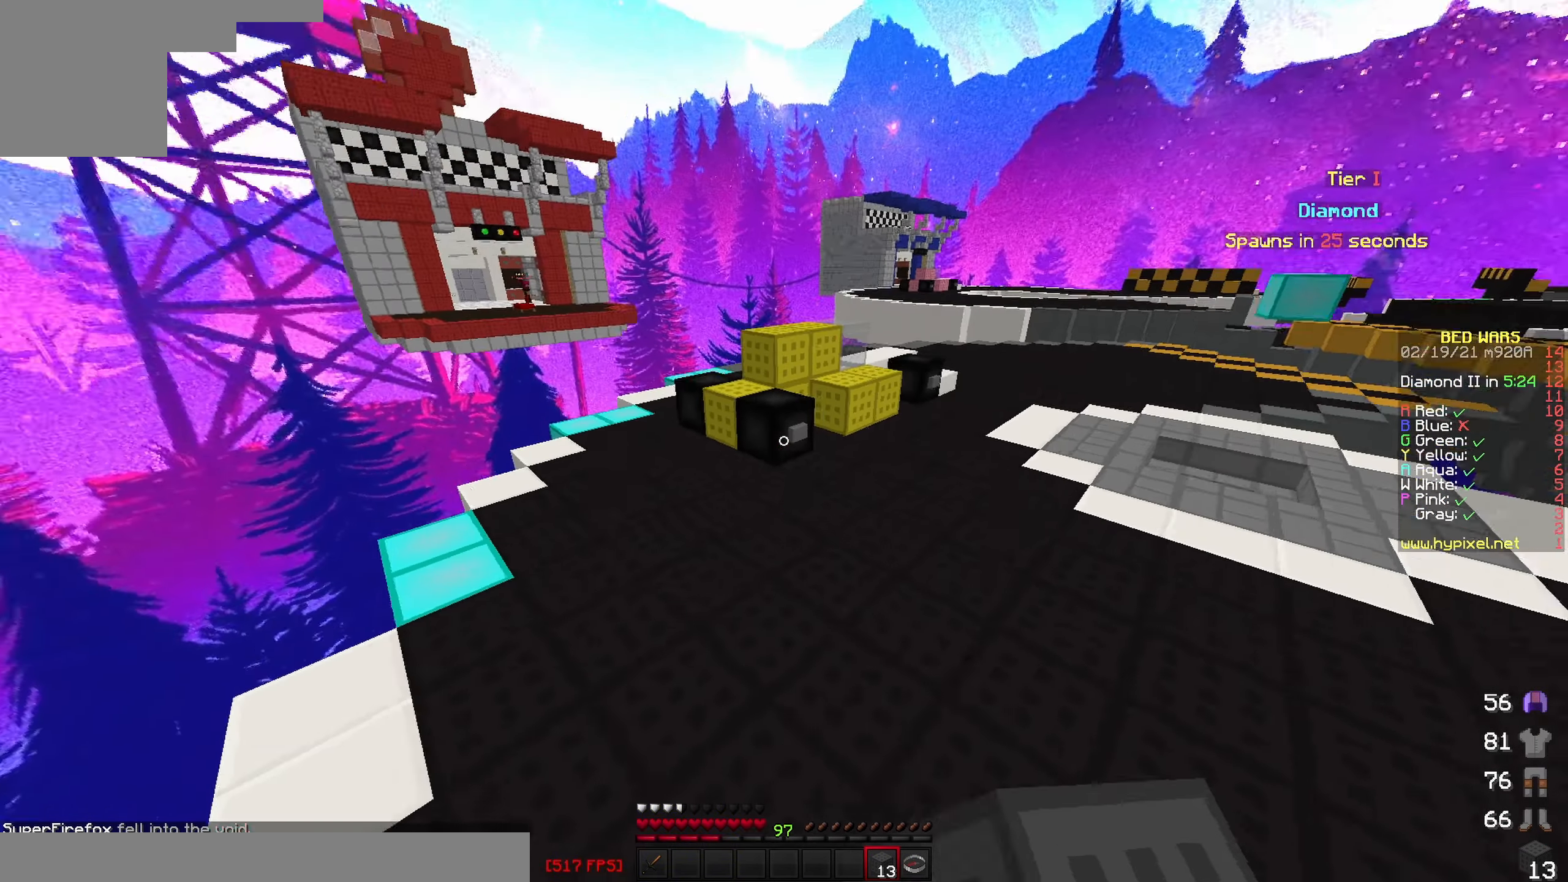
{"keys": ["w"], "events": []}
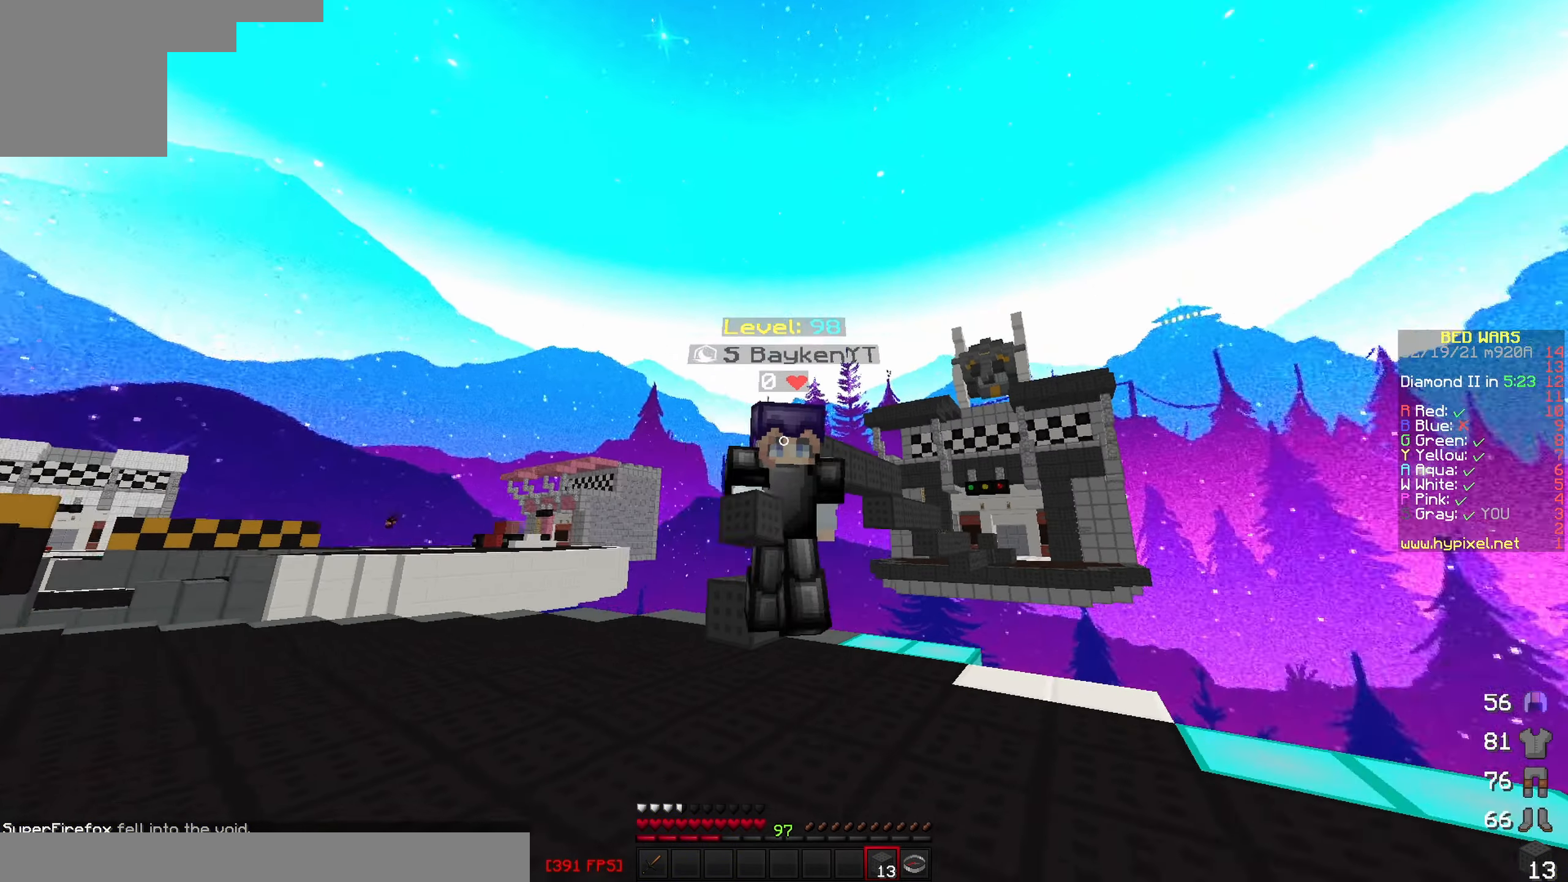
{"keys": ["a"], "events": [[450, "w", "up"], [467, "a", "down"]]}
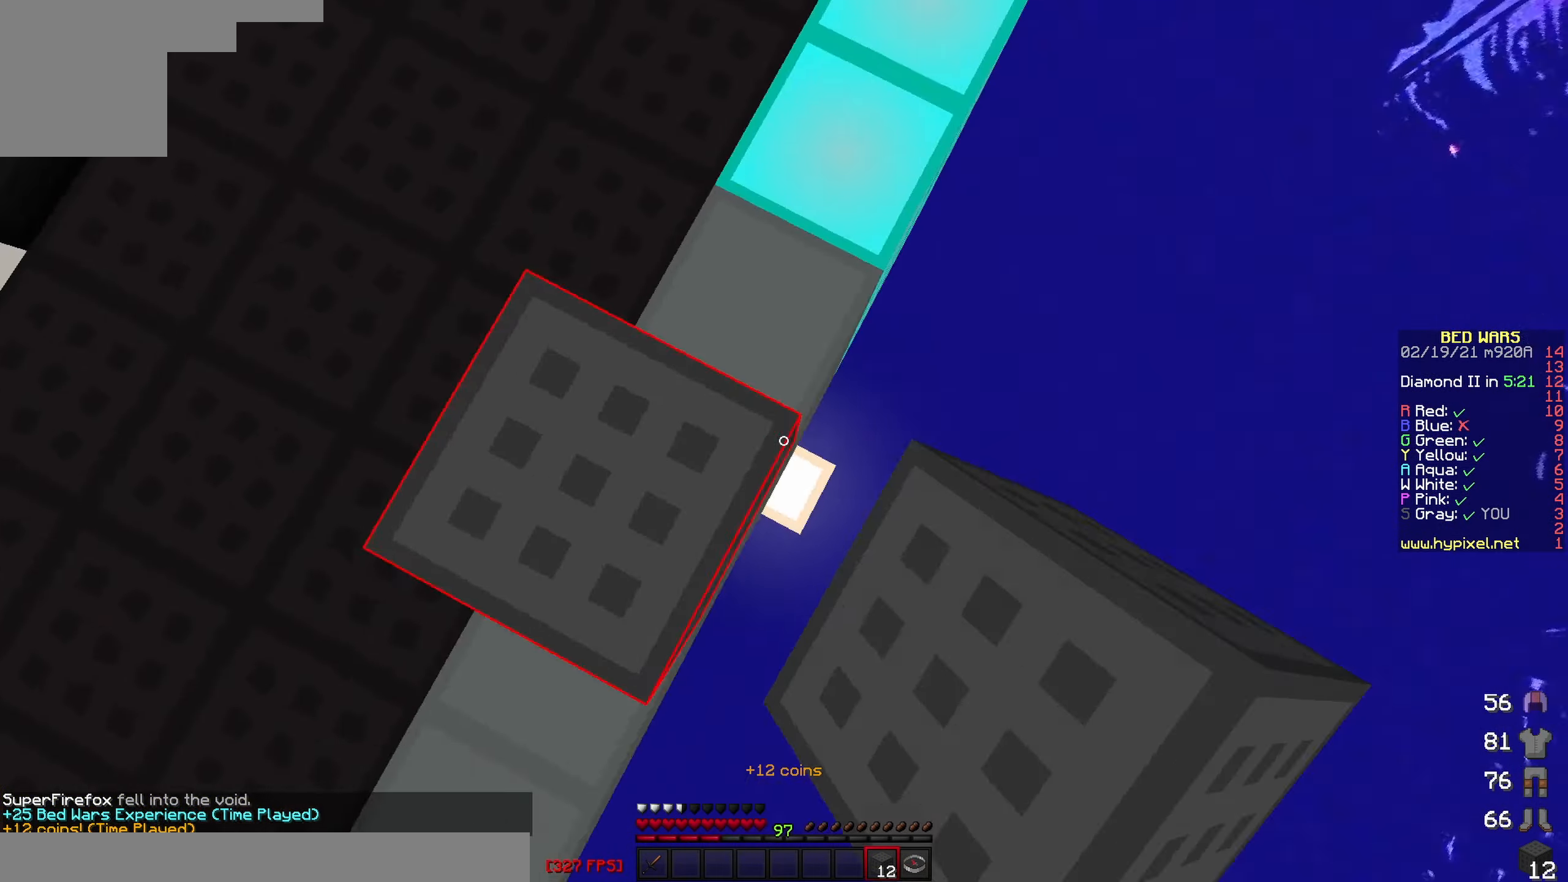
{"keys": ["d", "s"], "events": [[334, "s", "down"], [434, "d", "down"], [484, "a", "up"]]}
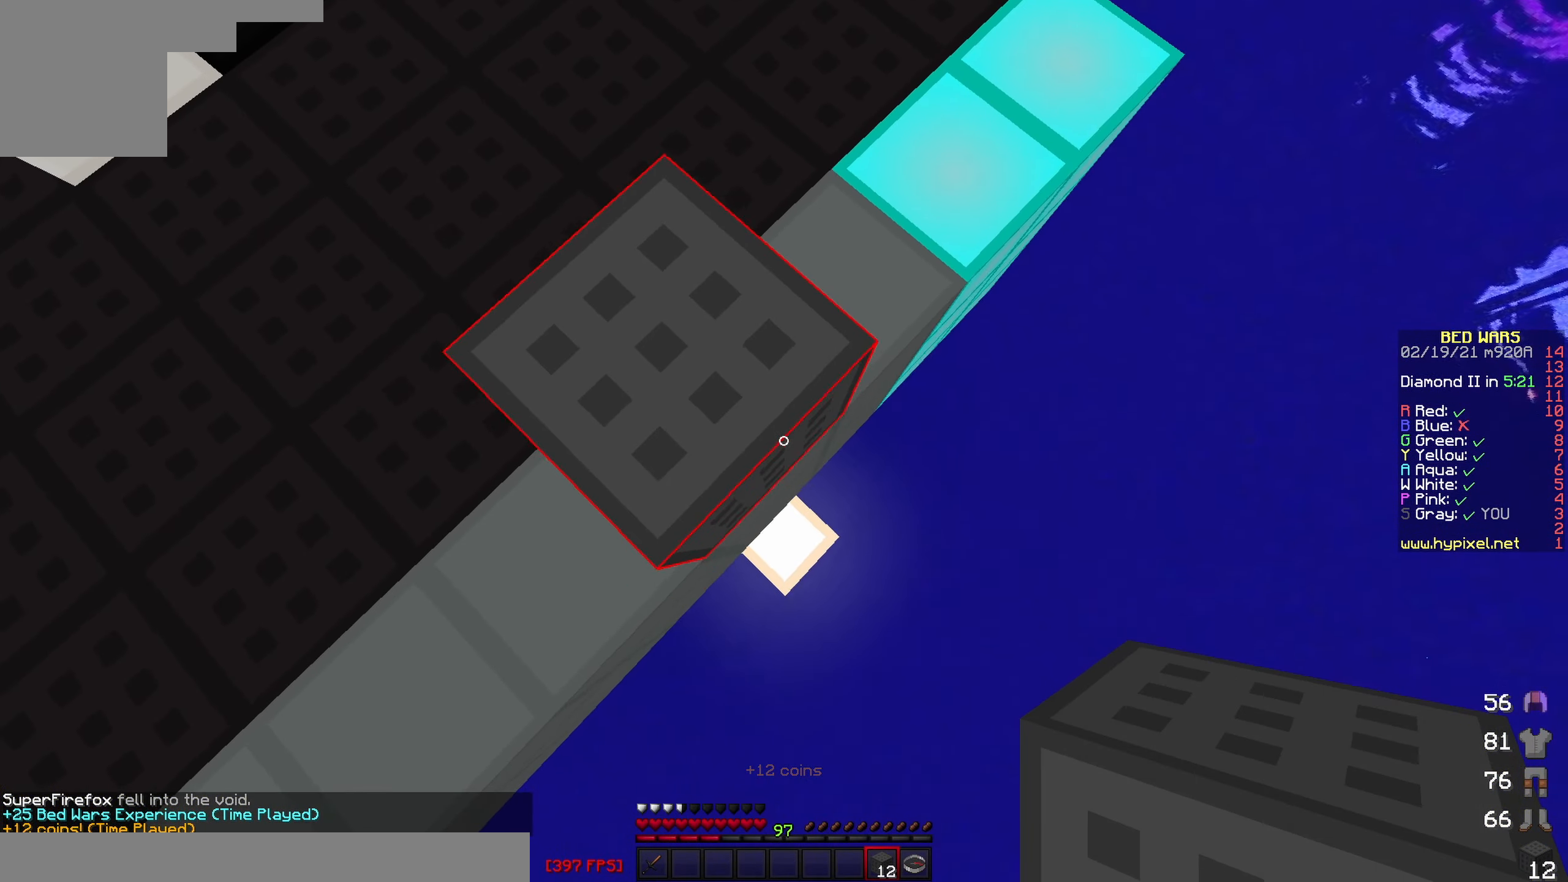
{"keys": ["d", "s"], "events": []}
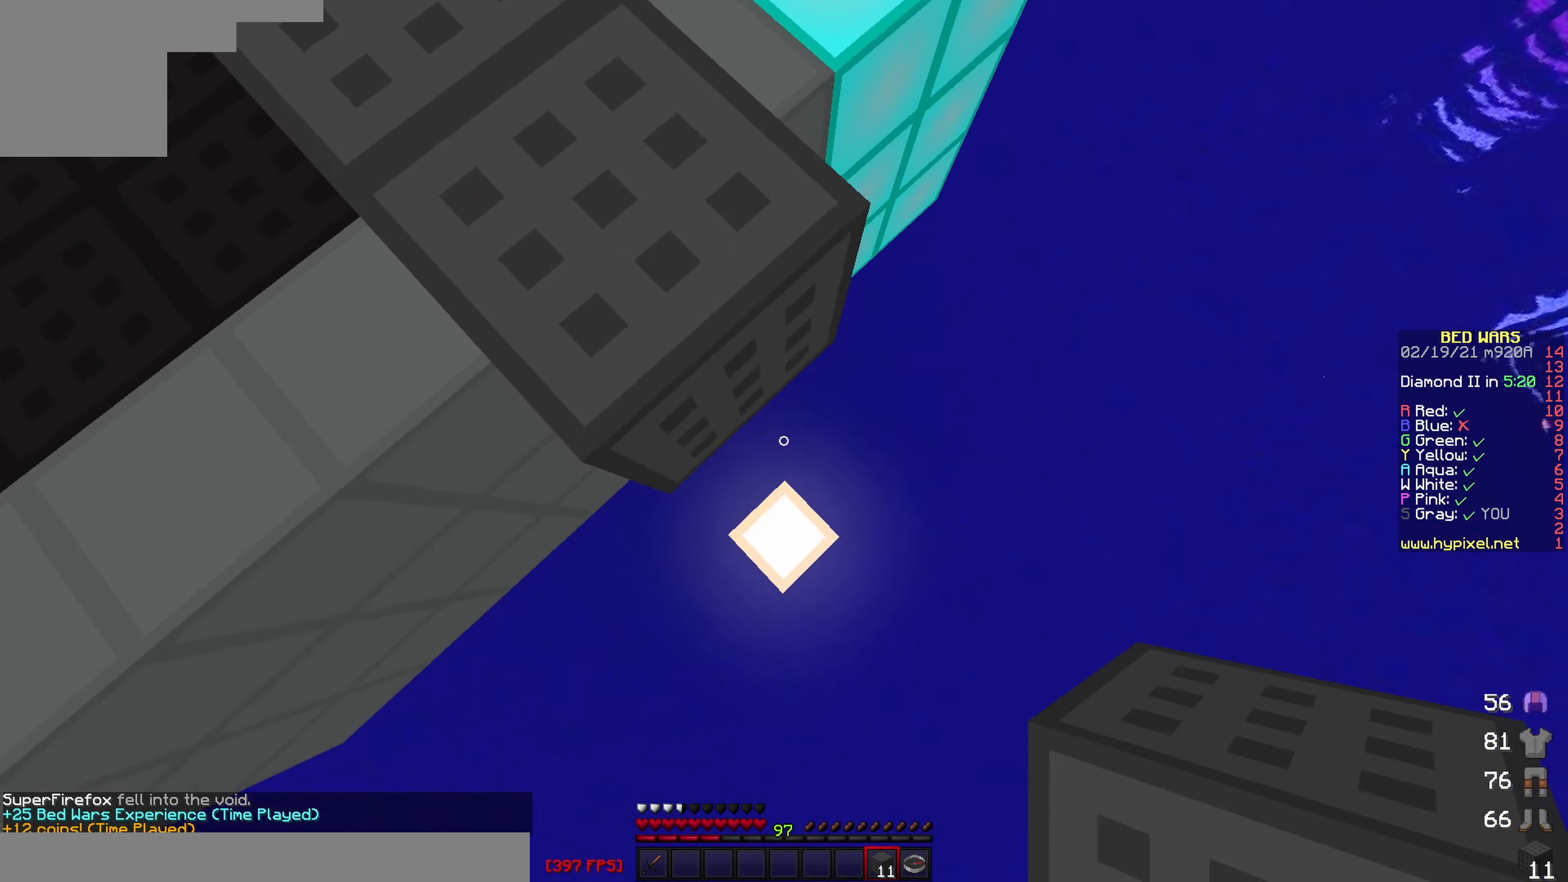
{"keys": [], "events": [[333, "s", "up"], [366, "d", "up"]]}
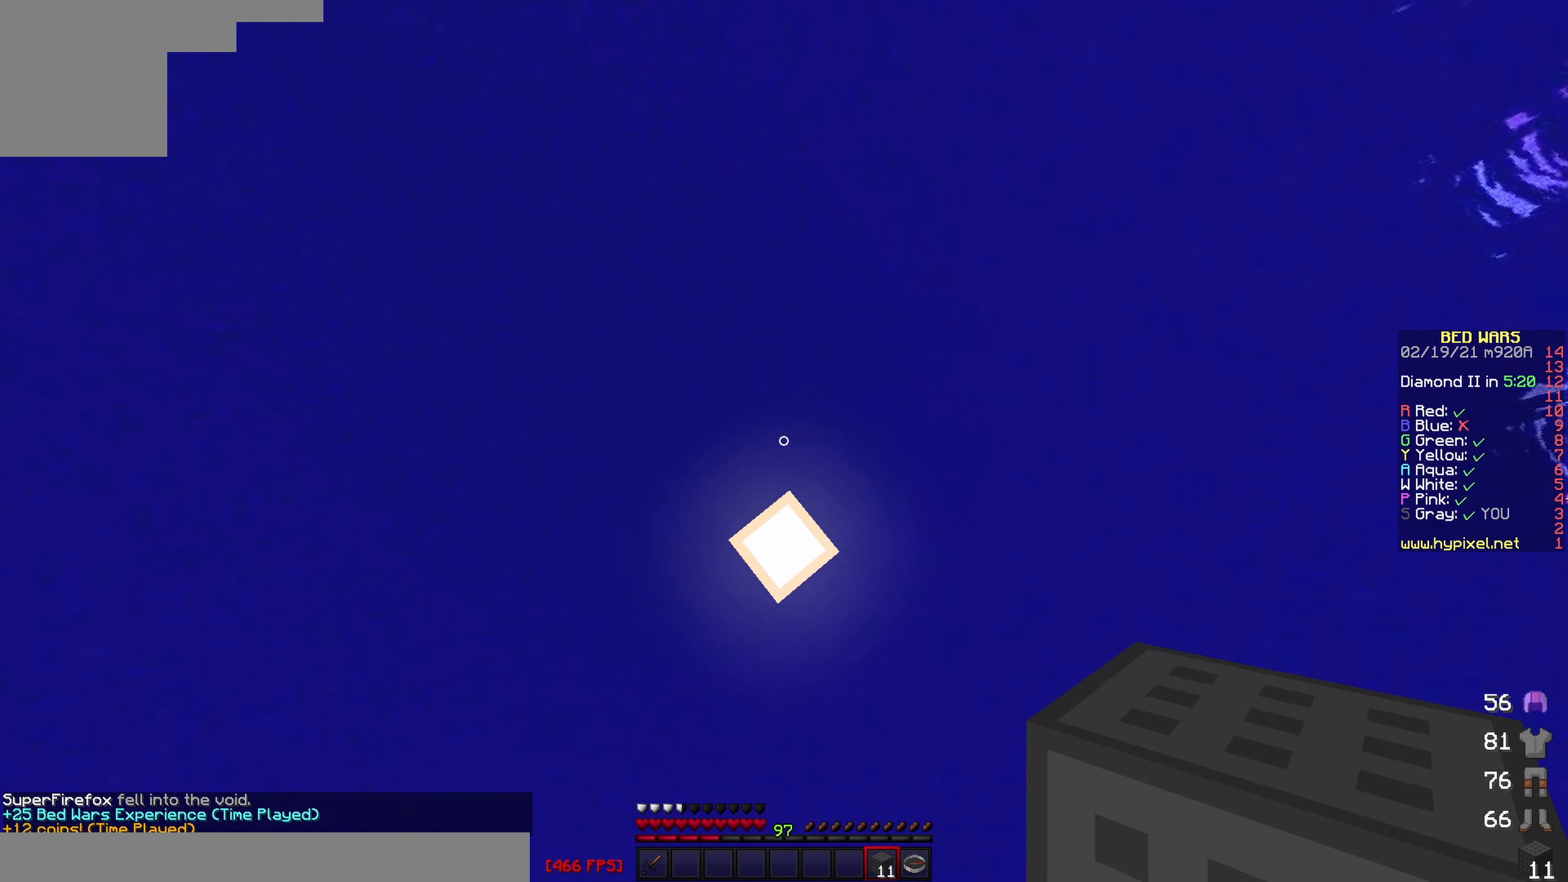
{"keys": [], "events": []}
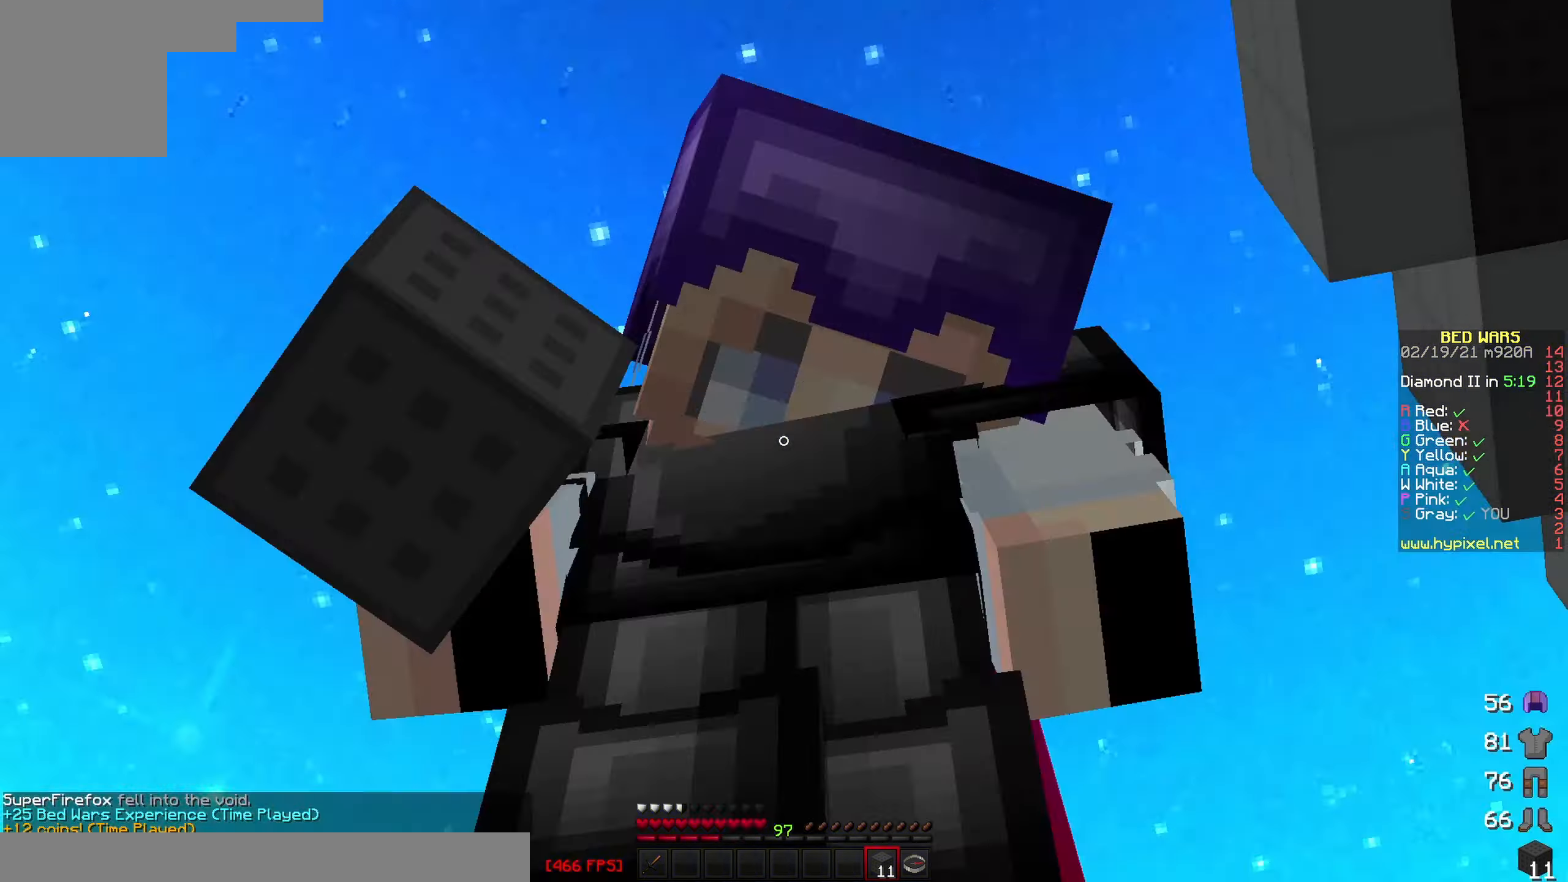
{"keys": [], "events": []}
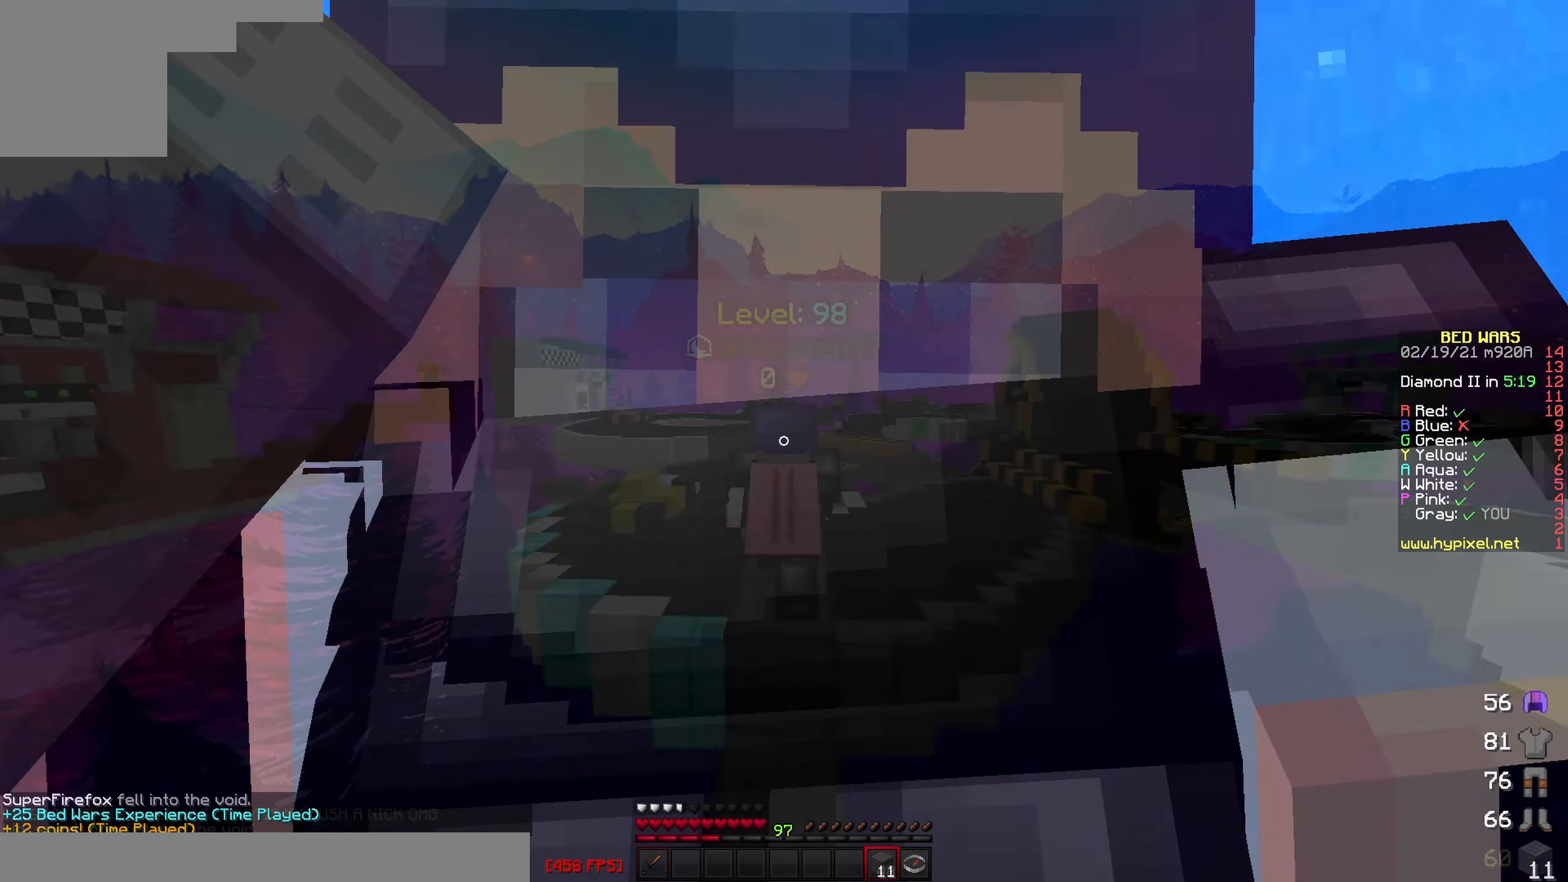
{"keys": ["w"], "events": [[116, "w", "down"]]}
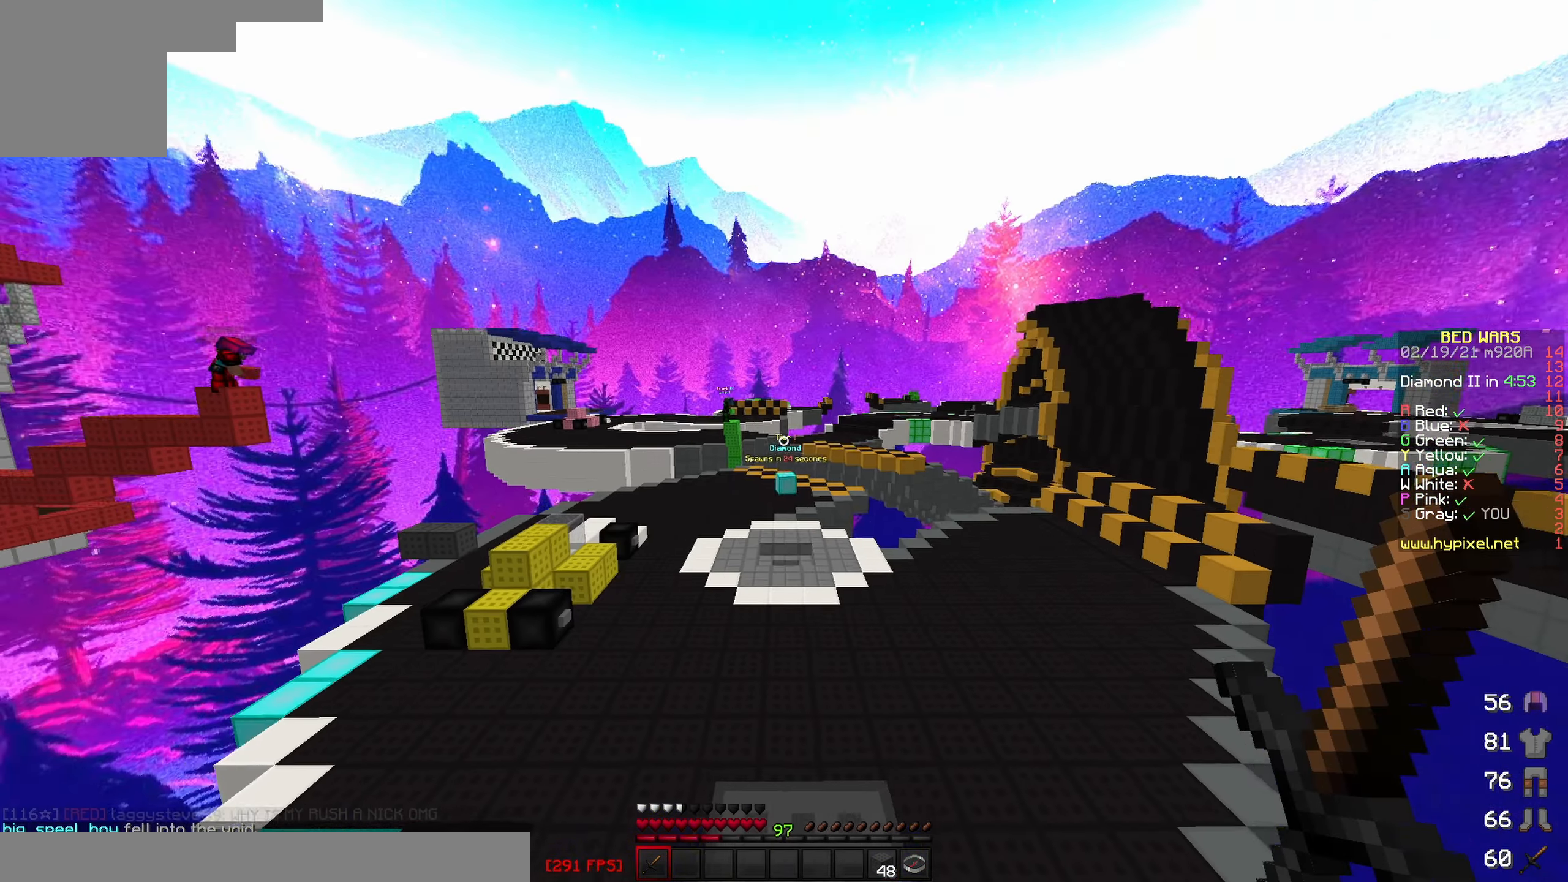
{"keys": ["s"], "events": [[83, "w", "up"], [250, "s", "down"]]}
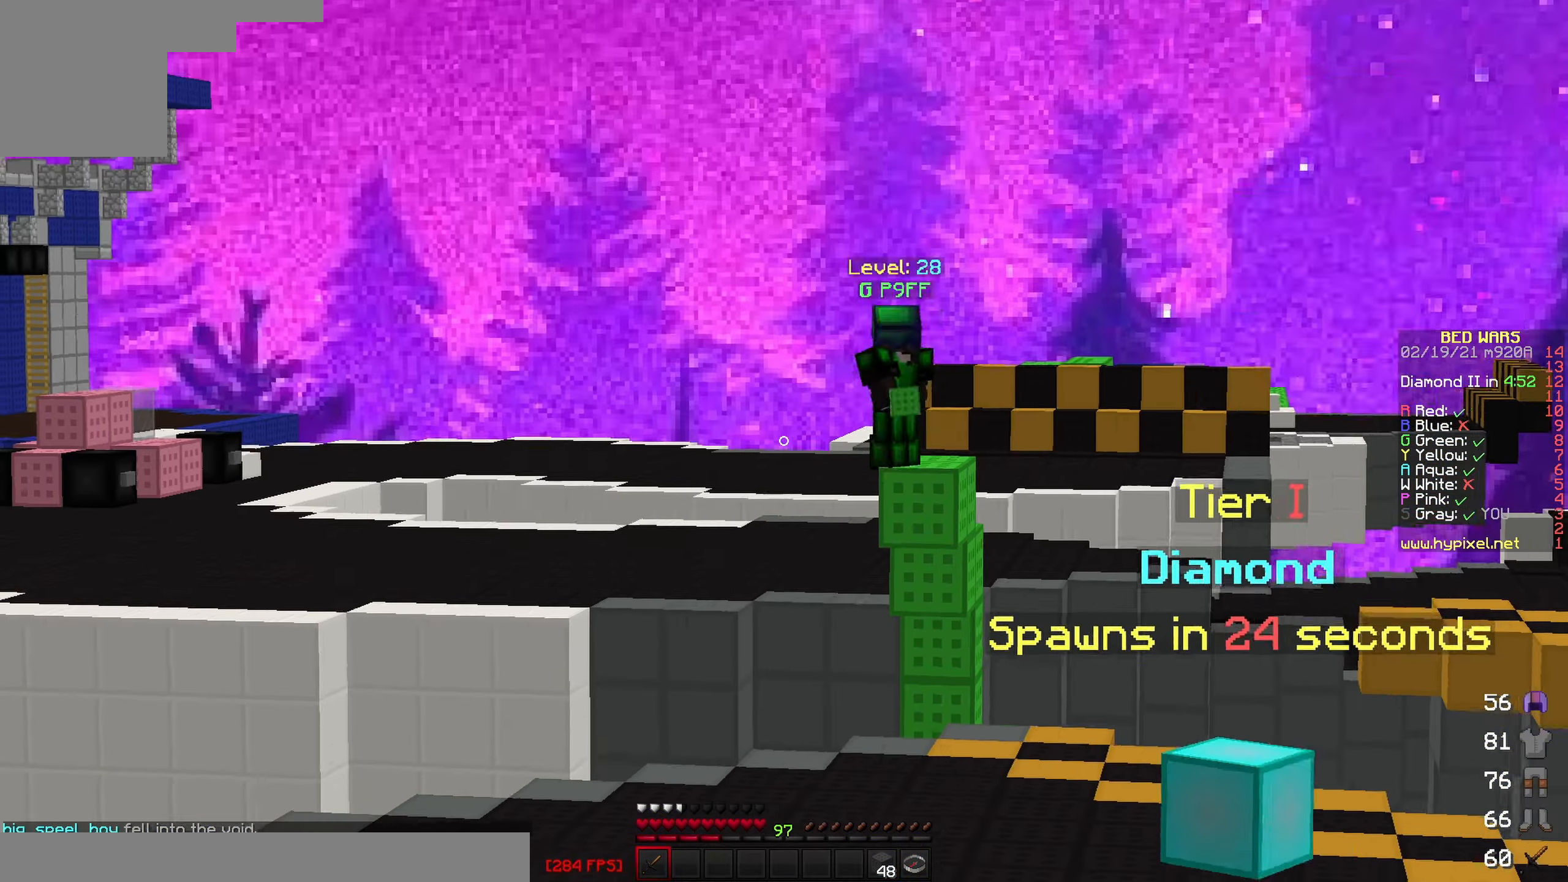
{"keys": [], "events": [[33, "s", "up"]]}
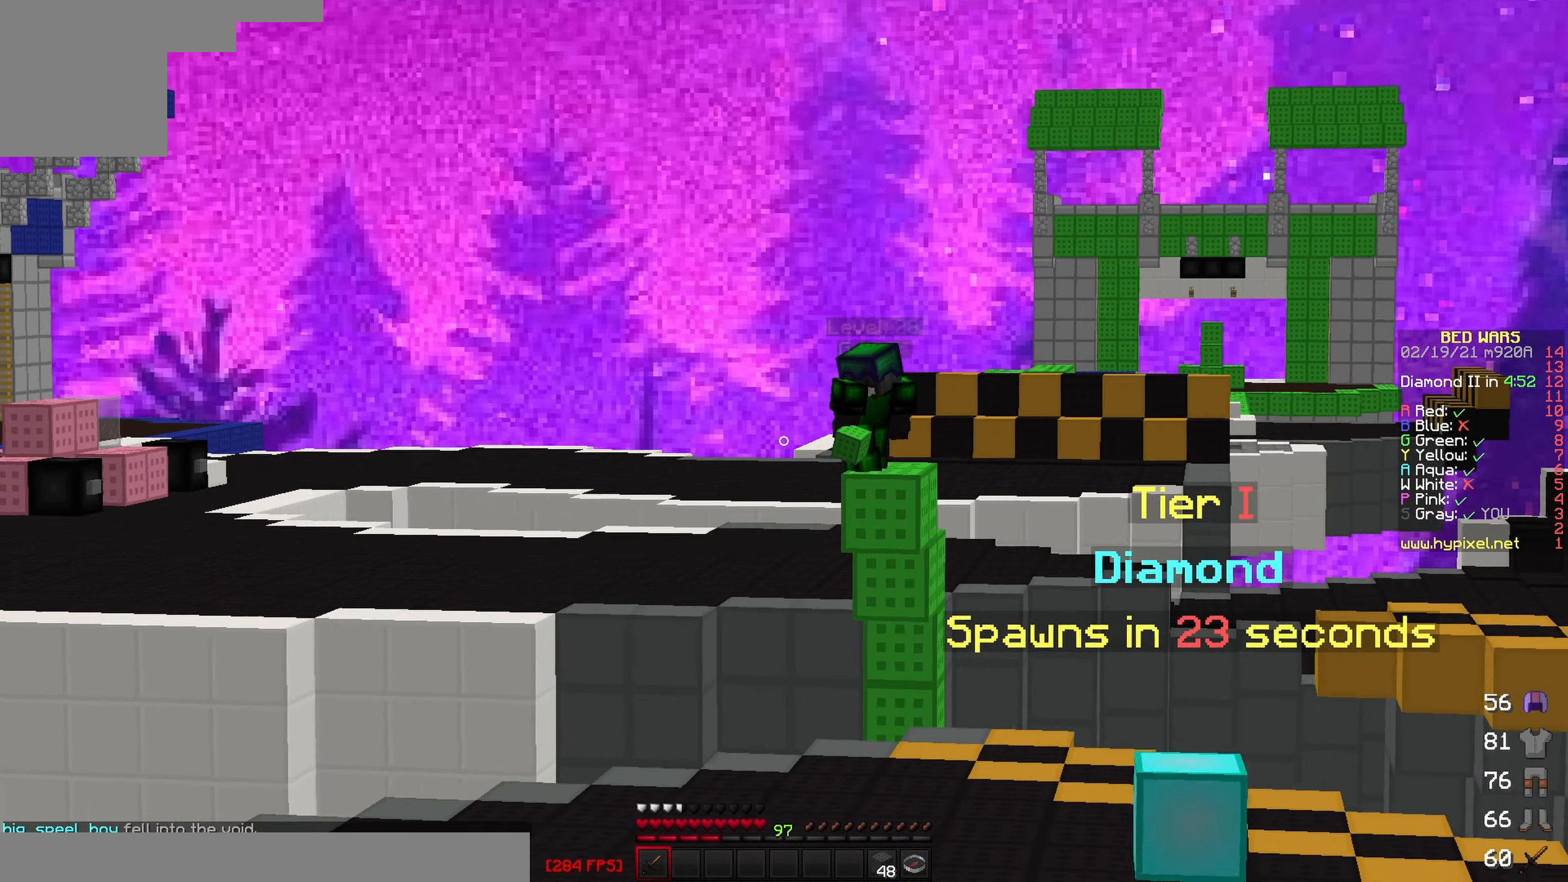
{"keys": [], "events": [[216, "w", "down"], [433, "w", "up"]]}
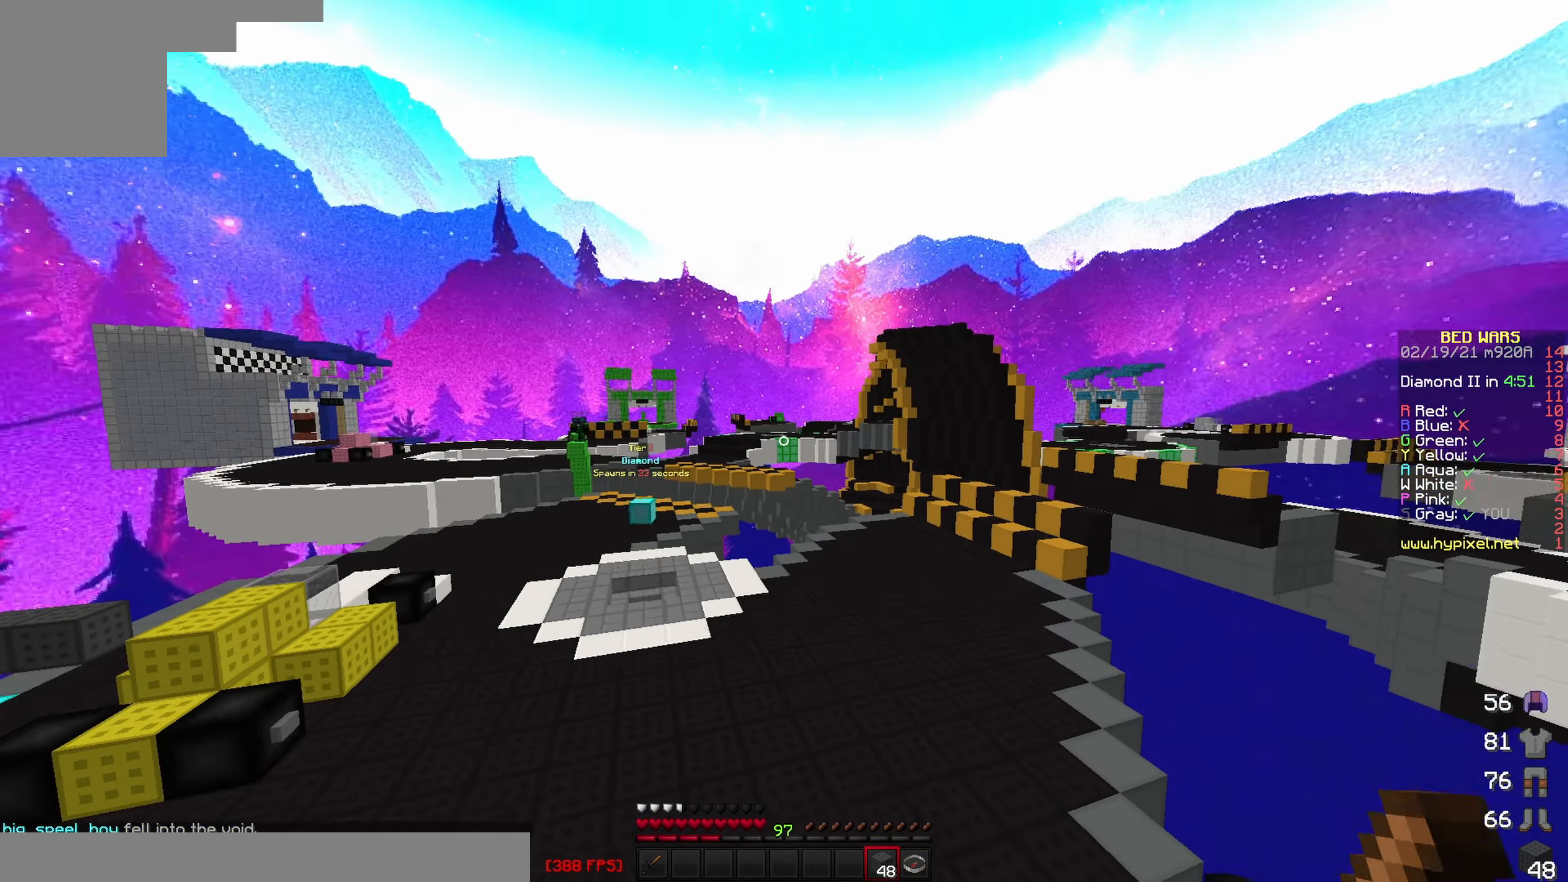
{"keys": [], "events": [[300, "d", "down"], [433, "d", "up"]]}
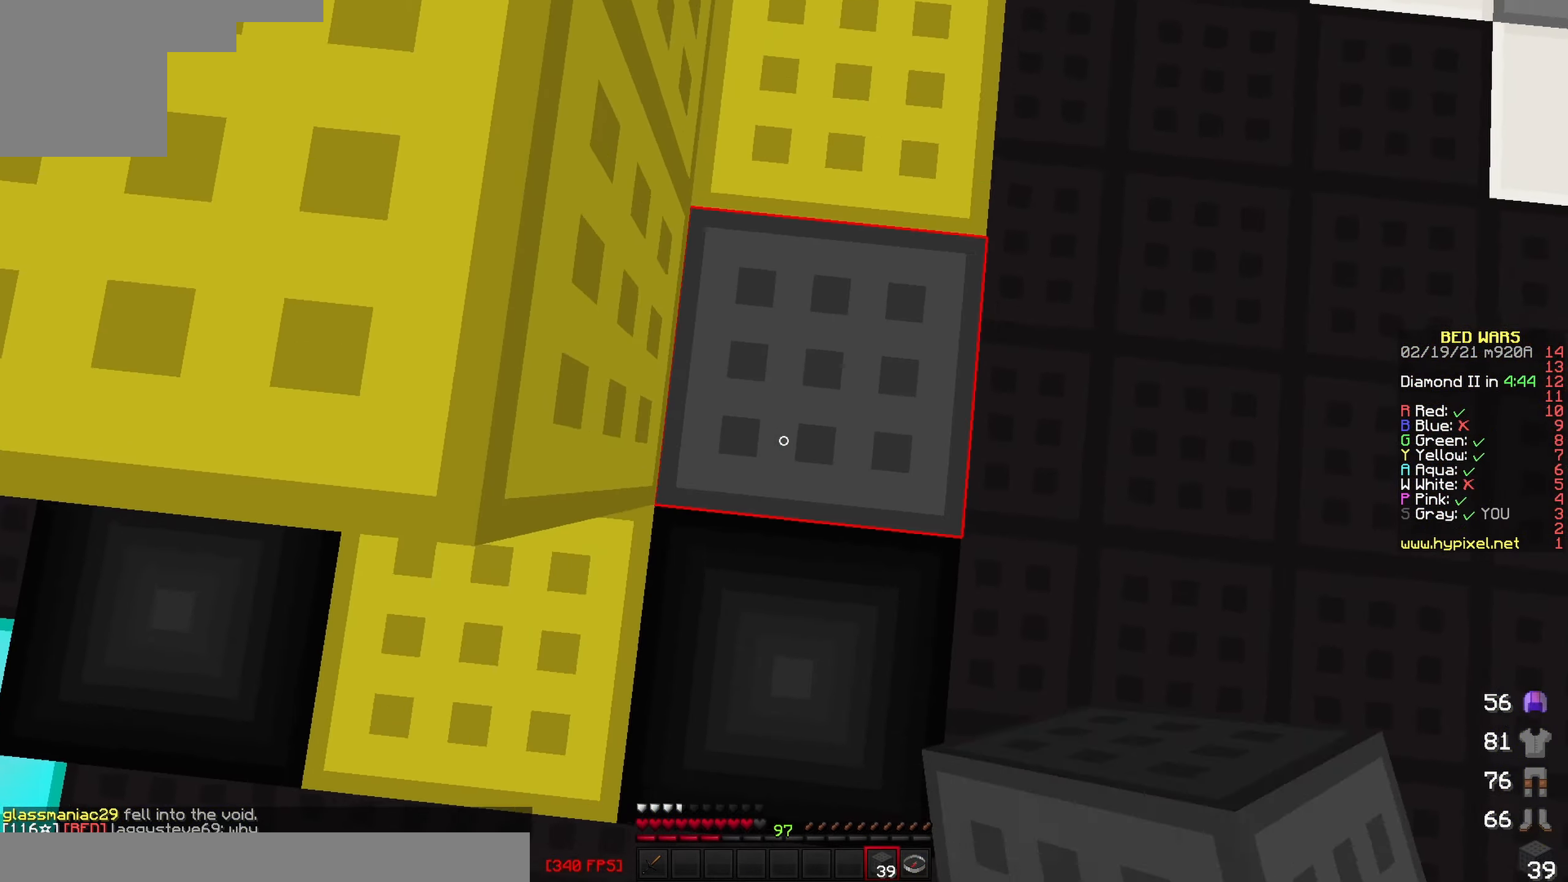
{"keys": [], "events": []}
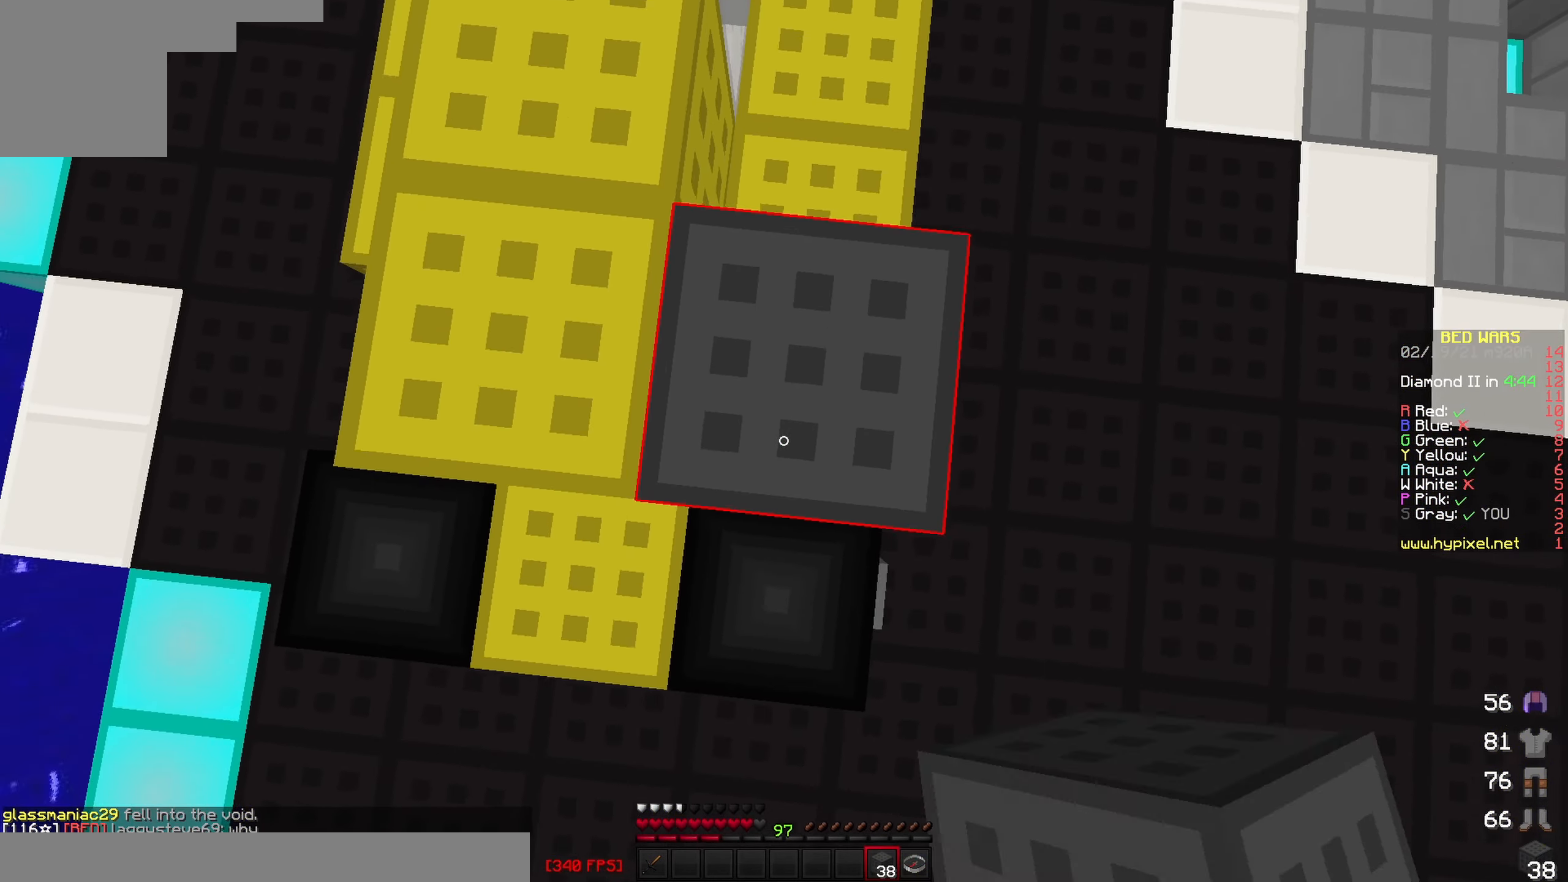
{"keys": [], "events": []}
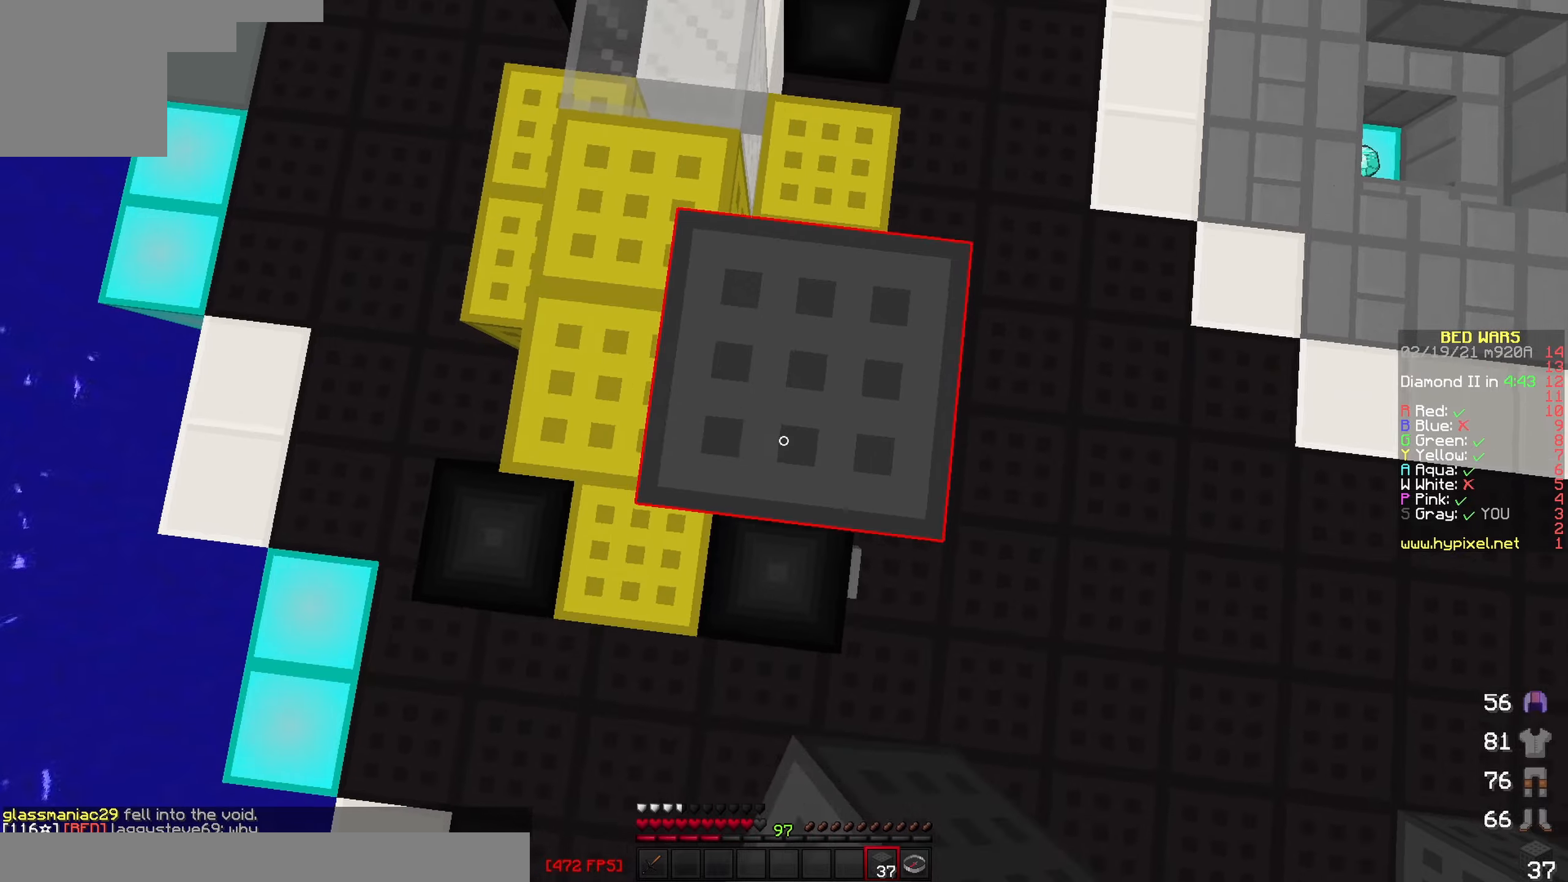
{"keys": [], "events": []}
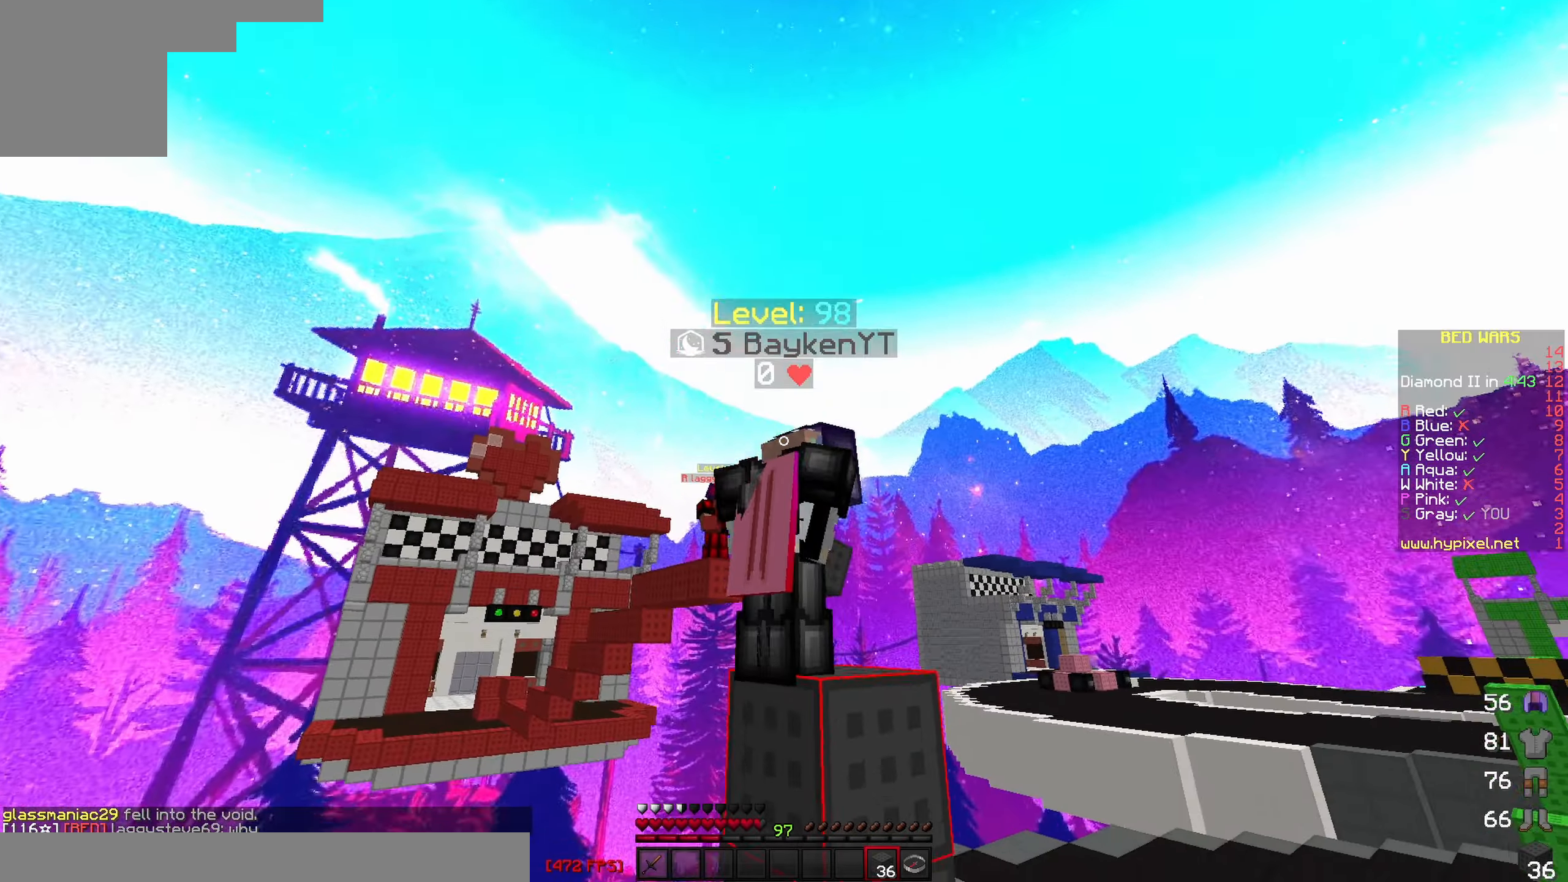
{"keys": [], "events": []}
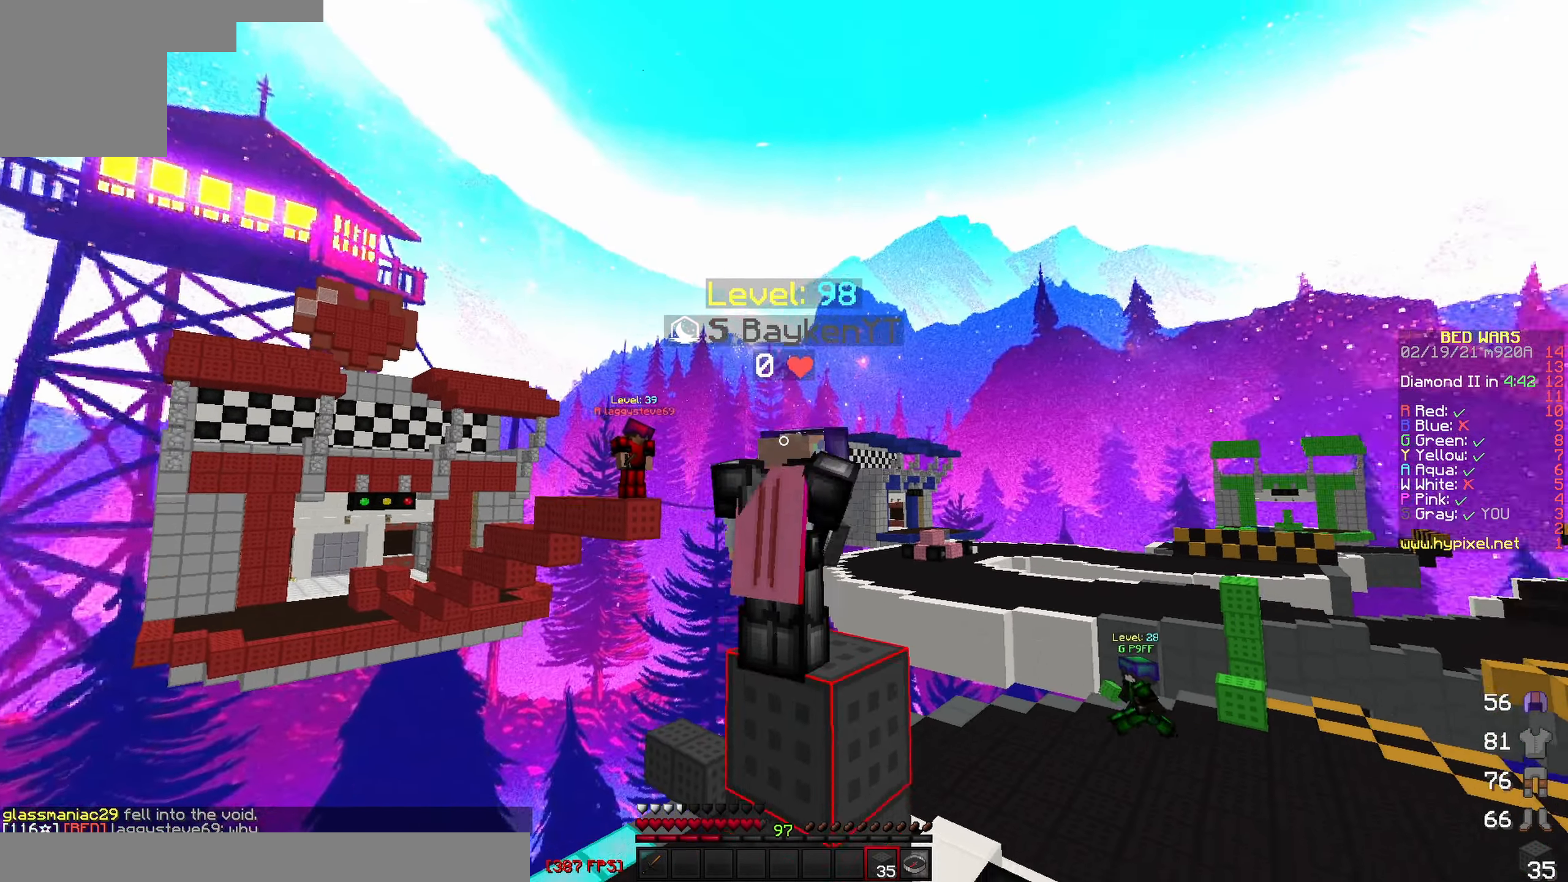
{"keys": [], "events": []}
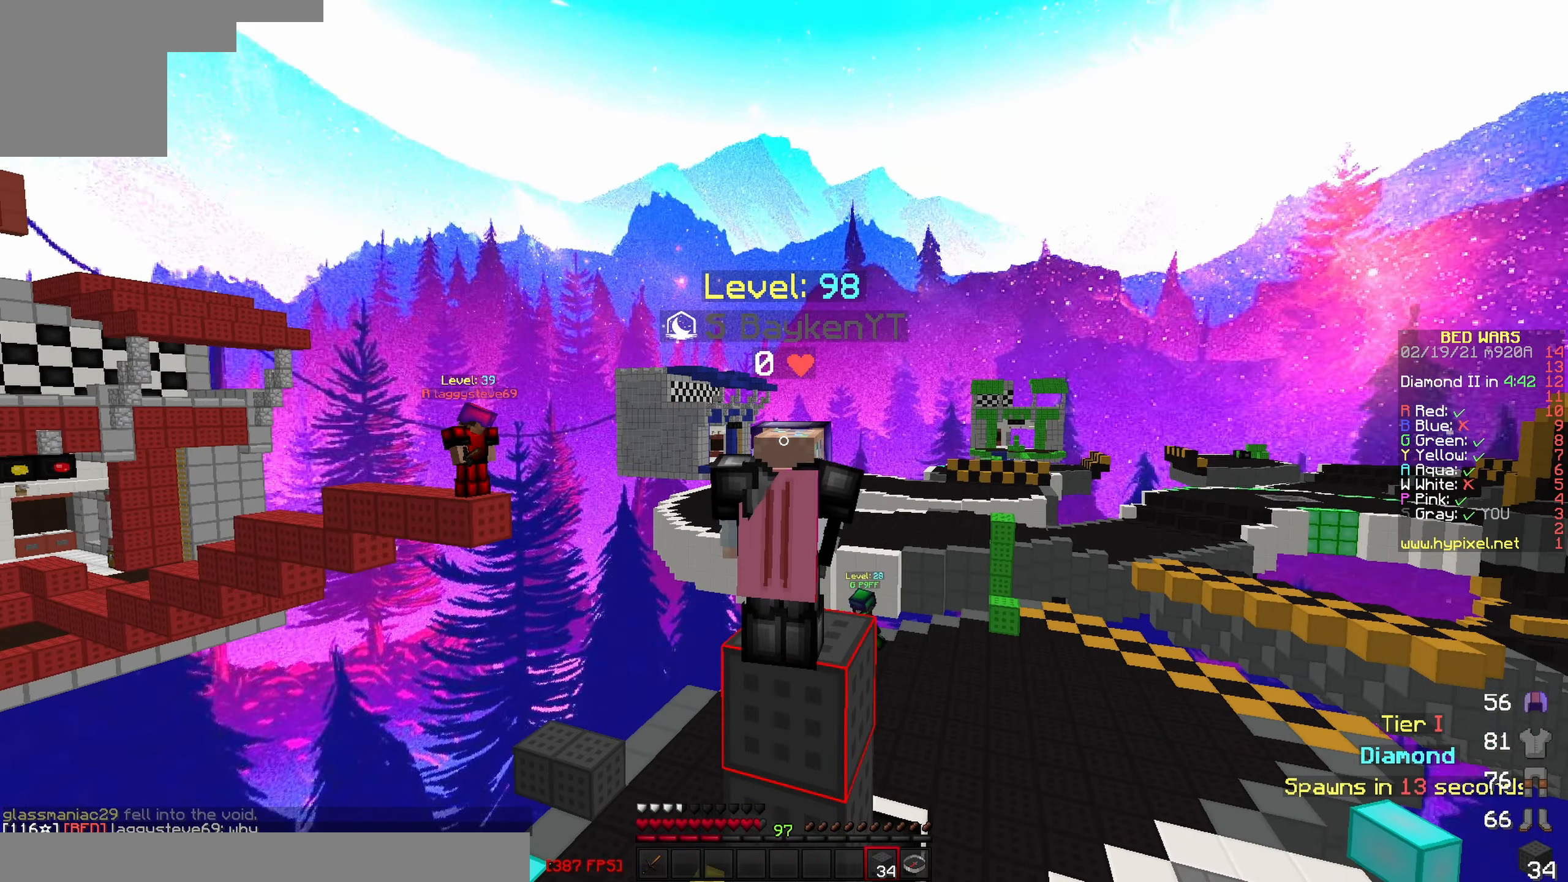
{"keys": [], "events": []}
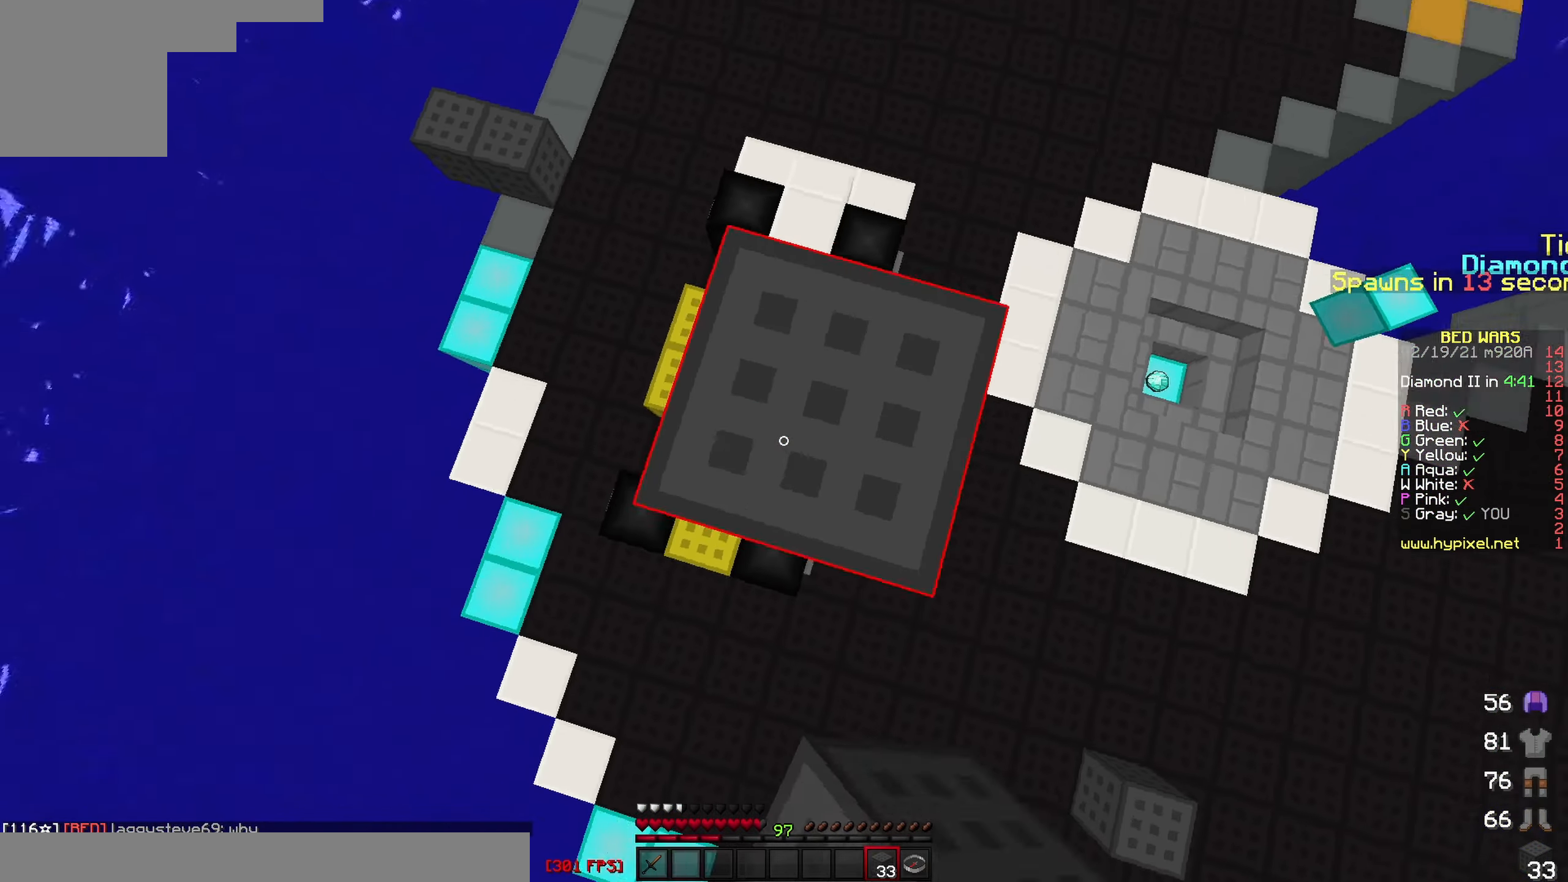
{"keys": ["w"], "events": [[100, "d", "down"], [217, "d", "up"], [500, "w", "down"]]}
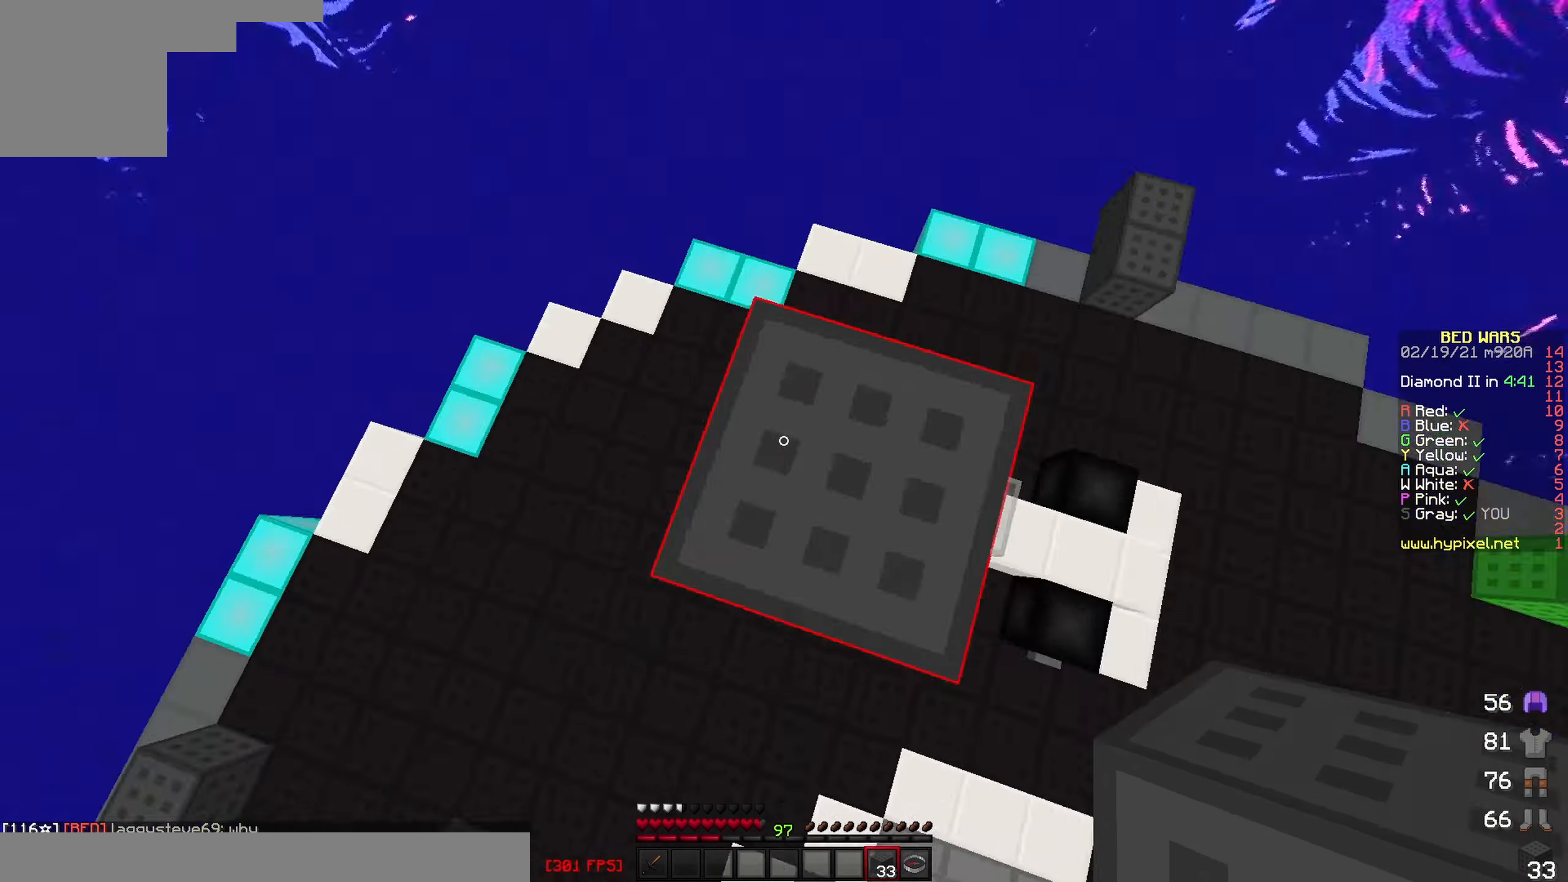
{"keys": ["s"], "events": [[50, "d", "down"], [100, "w", "up"], [283, "s", "down"], [300, "d", "up"]]}
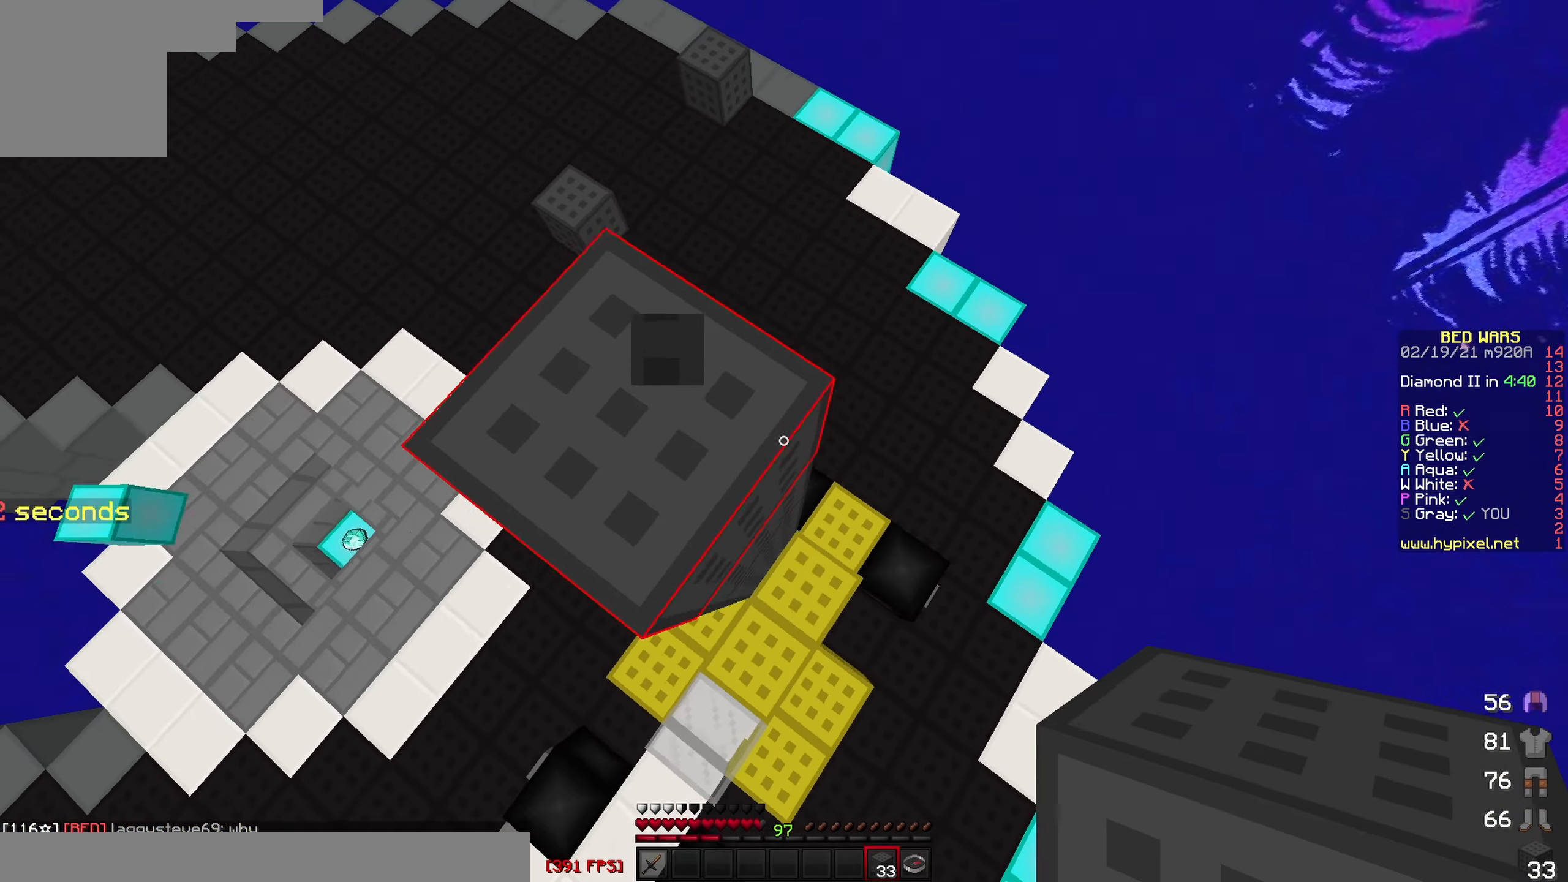
{"keys": ["d", "s"], "events": [[33, "d", "down"]]}
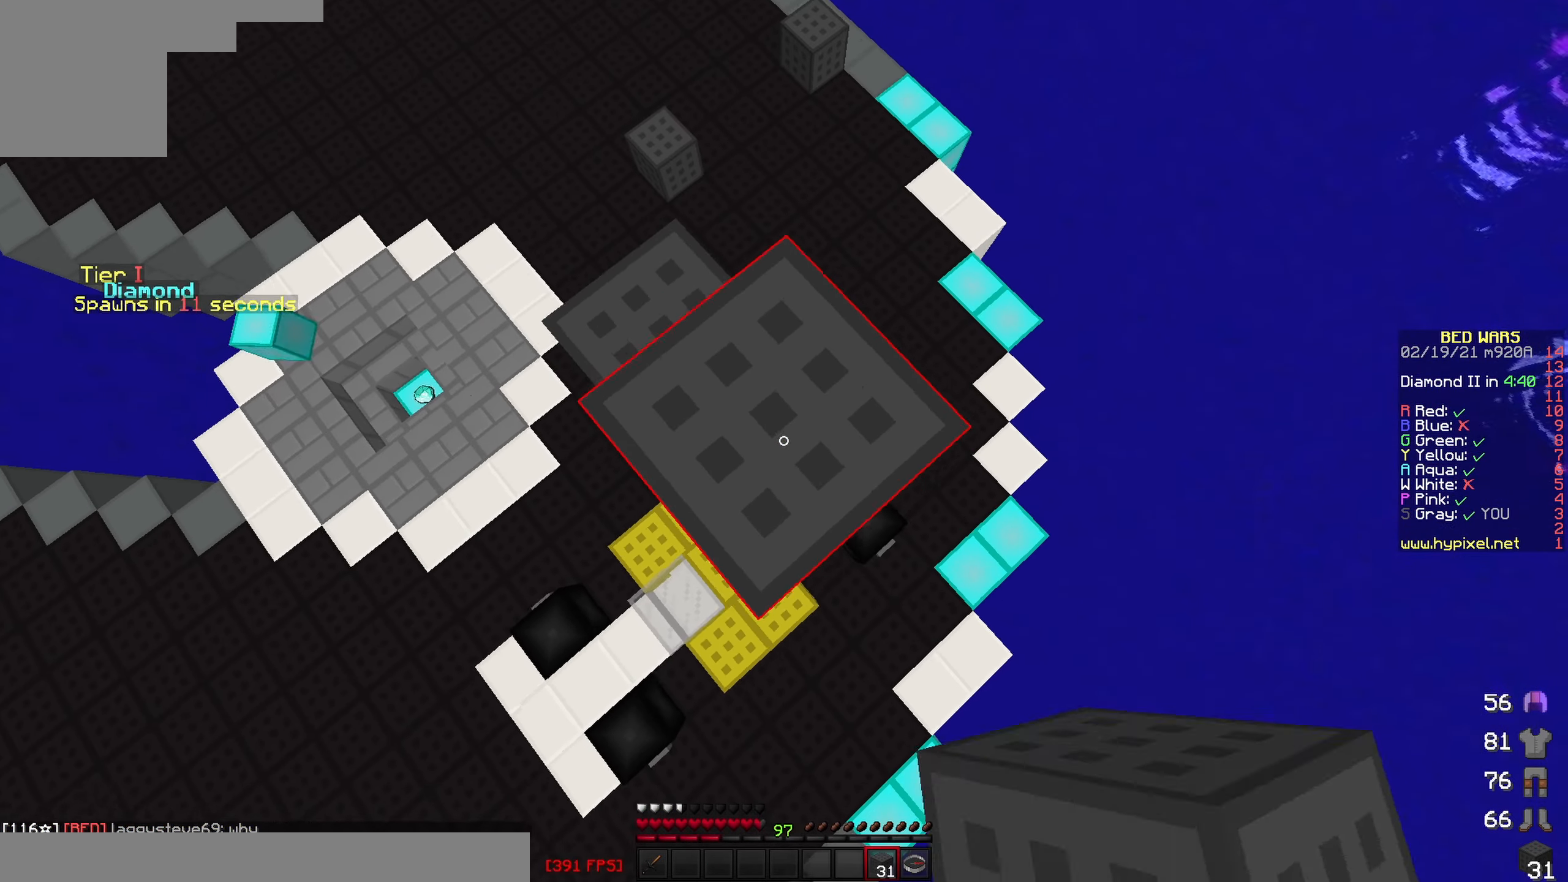
{"keys": ["d", "s"], "events": []}
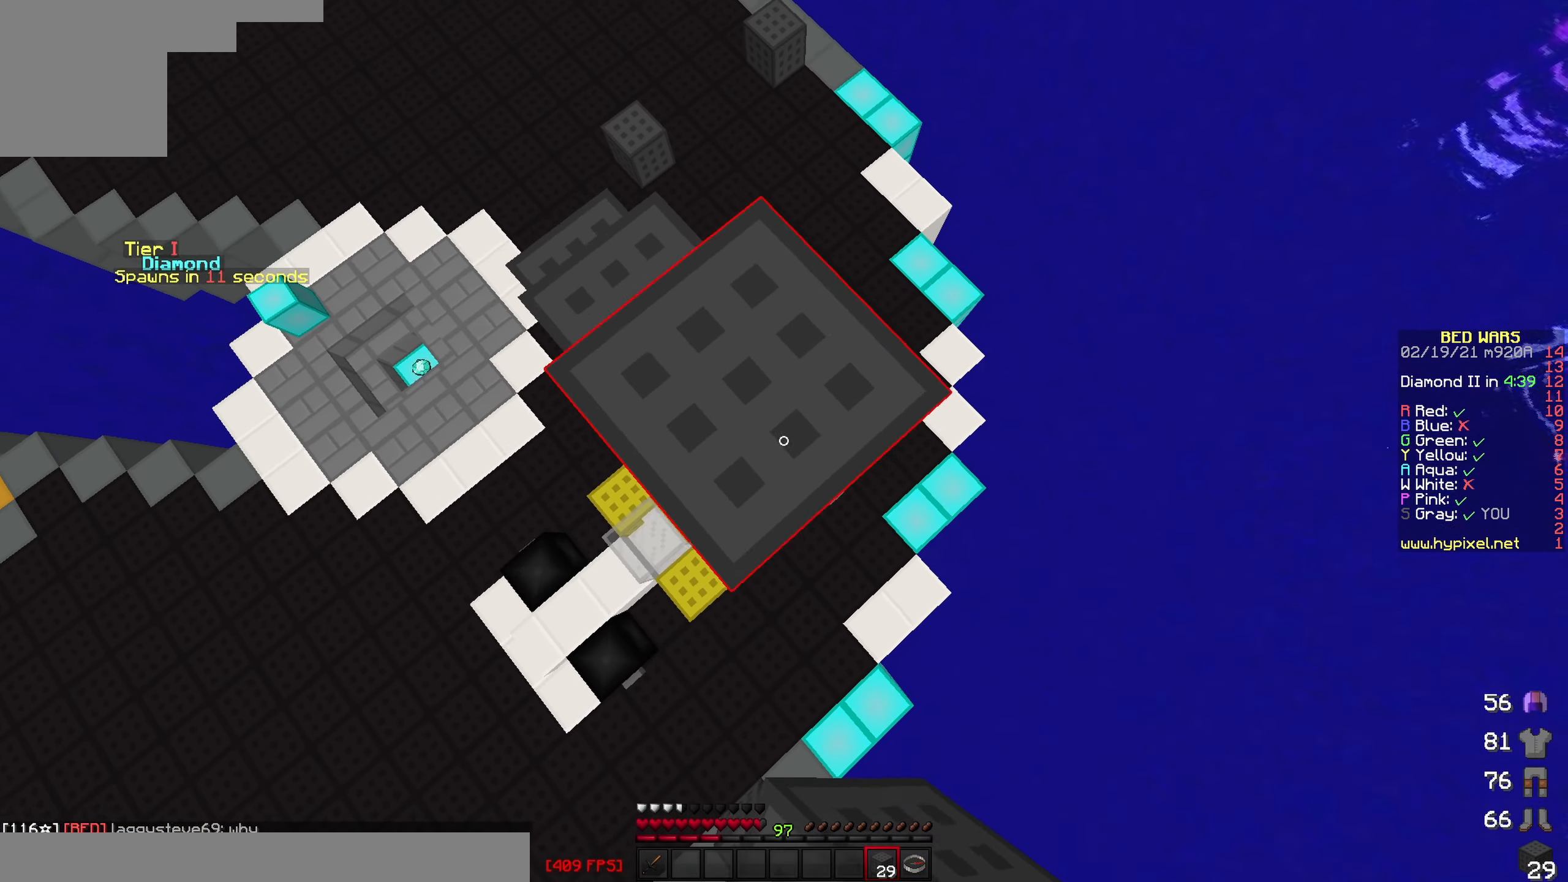
{"keys": ["d", "s"], "events": []}
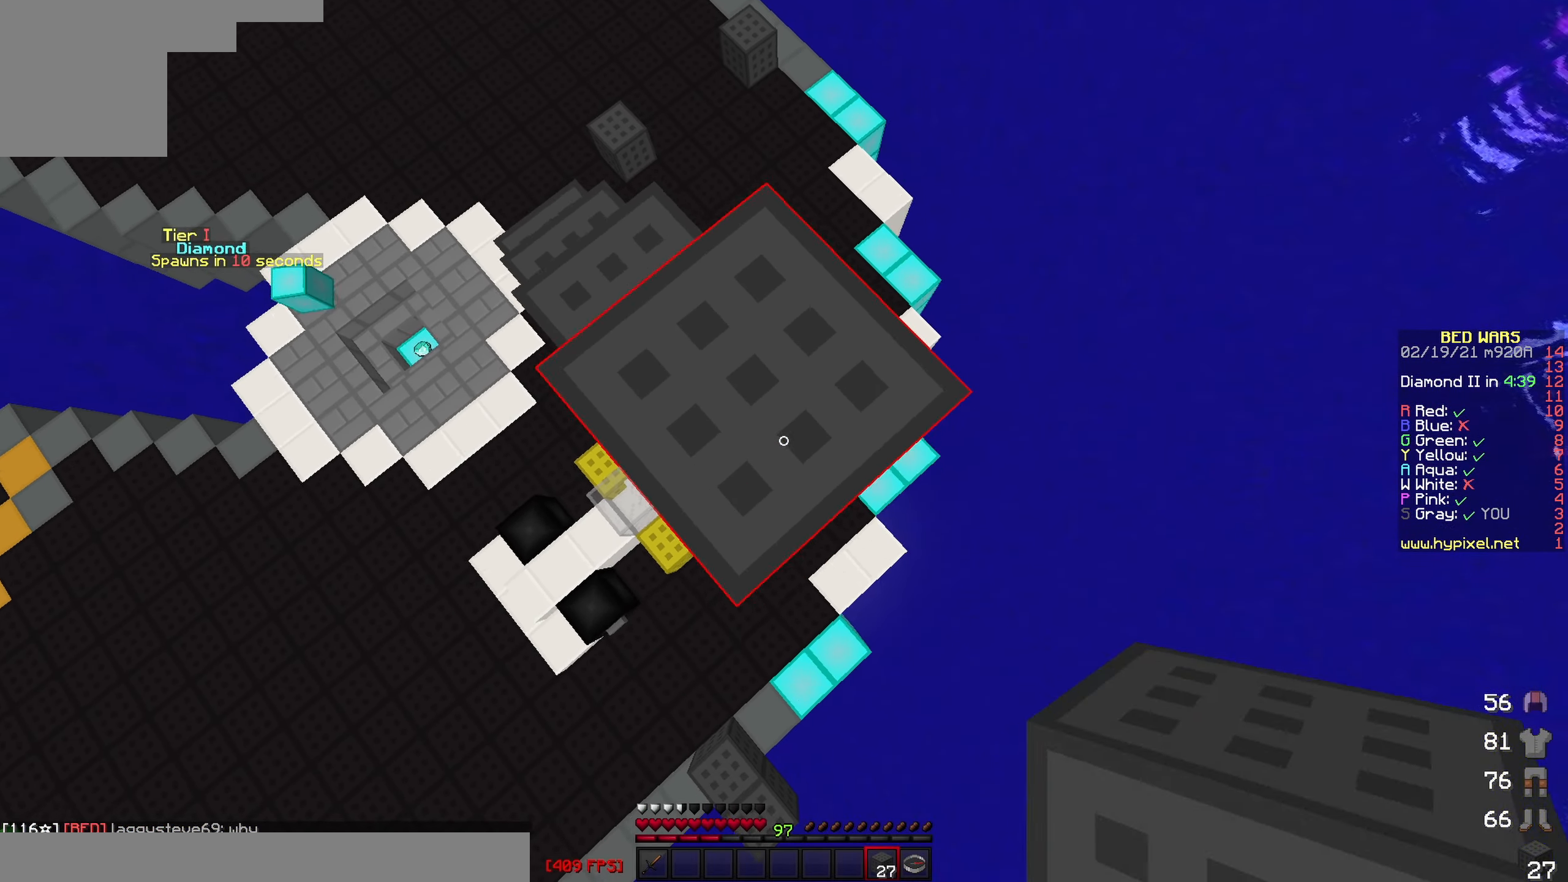
{"keys": ["d", "s"], "events": []}
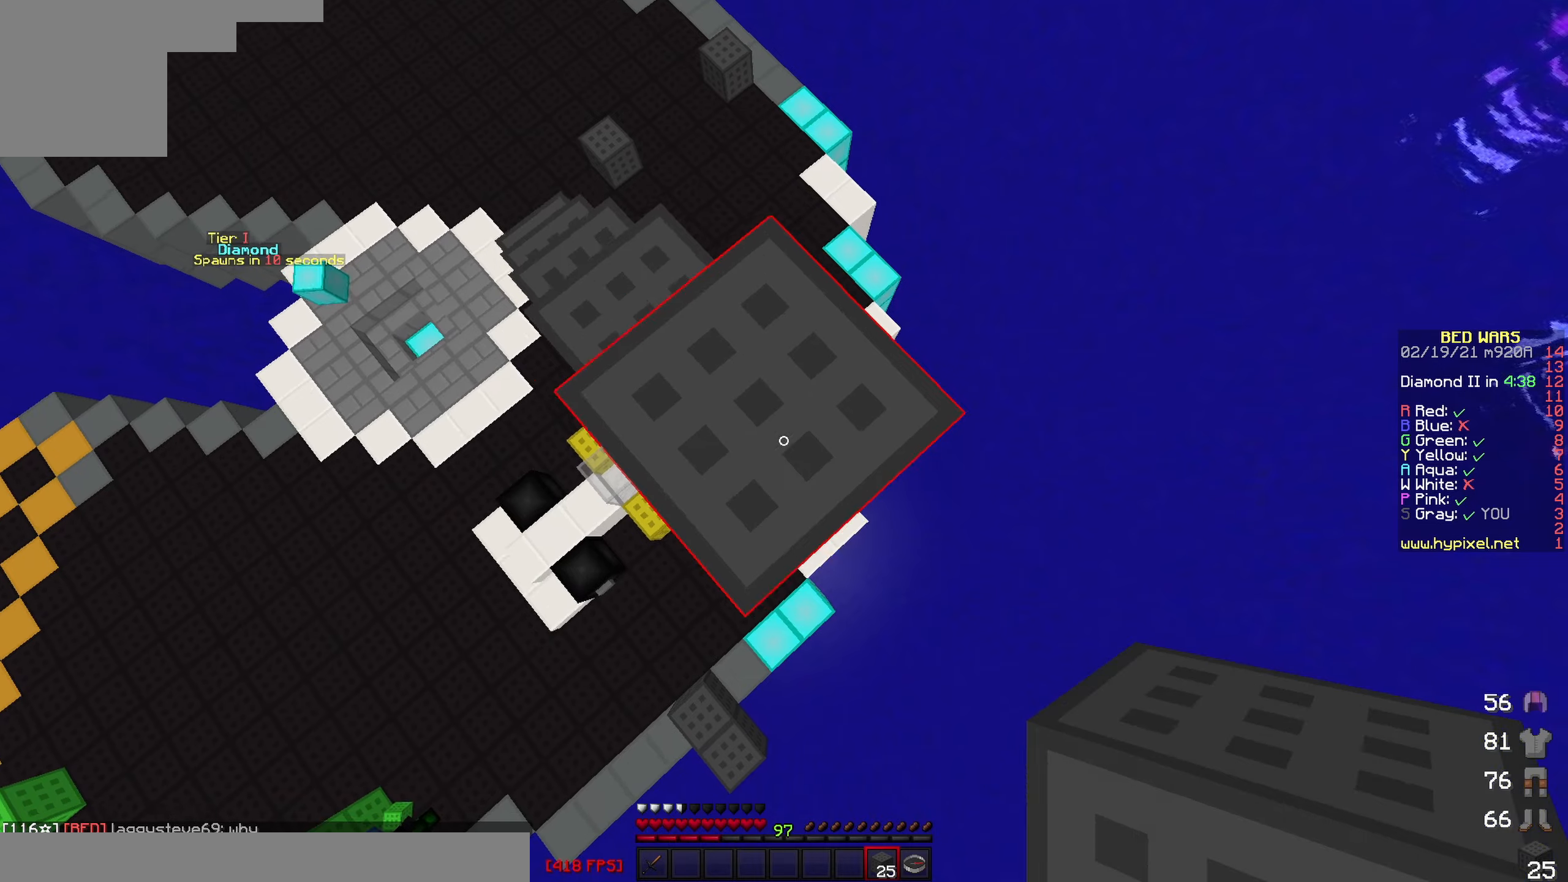
{"keys": ["a", "s"], "events": [[300, "d", "up"], [350, "a", "down"]]}